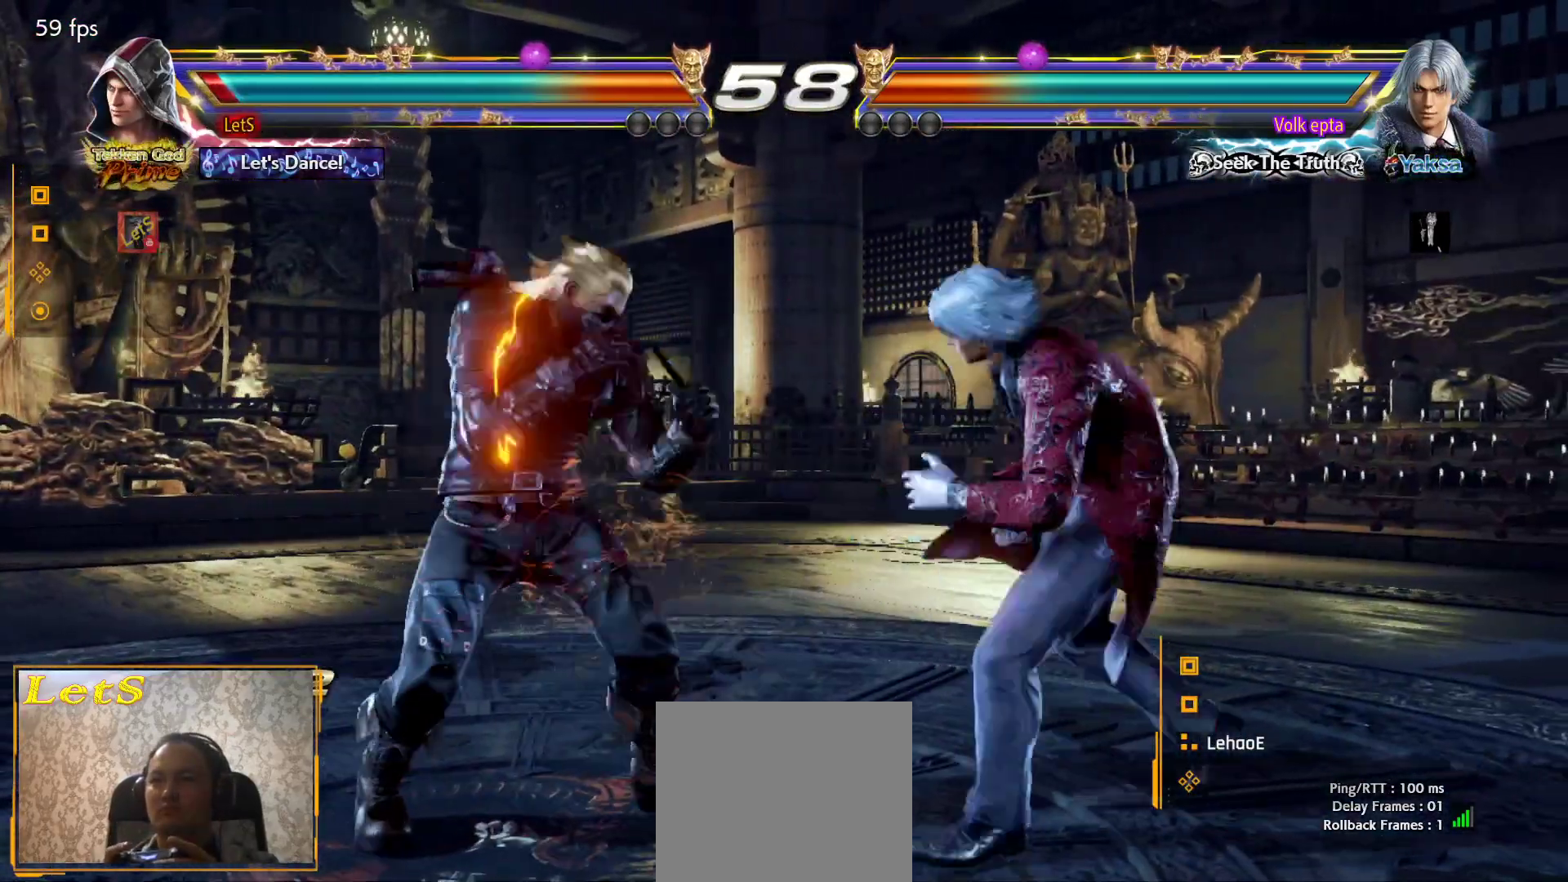
Gameplay with a controller (PlayStation layout); each line is a JSON object with the inputs held at the frame after it. "events" lists button and stick changes between this image and that frame as [ms after this image, input, new state], when the widget could be followed in between.
{"buttons": ["L2", "DPAD_LEFT"], "left_stick": "center", "right_stick": "center", "events": [[67, "DPAD_RIGHT", "up"], [167, "DPAD_RIGHT", "down"], [267, "DPAD_RIGHT", "up"], [333, "DPAD_LEFT", "down"], [433, "DPAD_LEFT", "up"], [467, "DPAD_LEFT", "down"], [500, "L2", "down"]]}
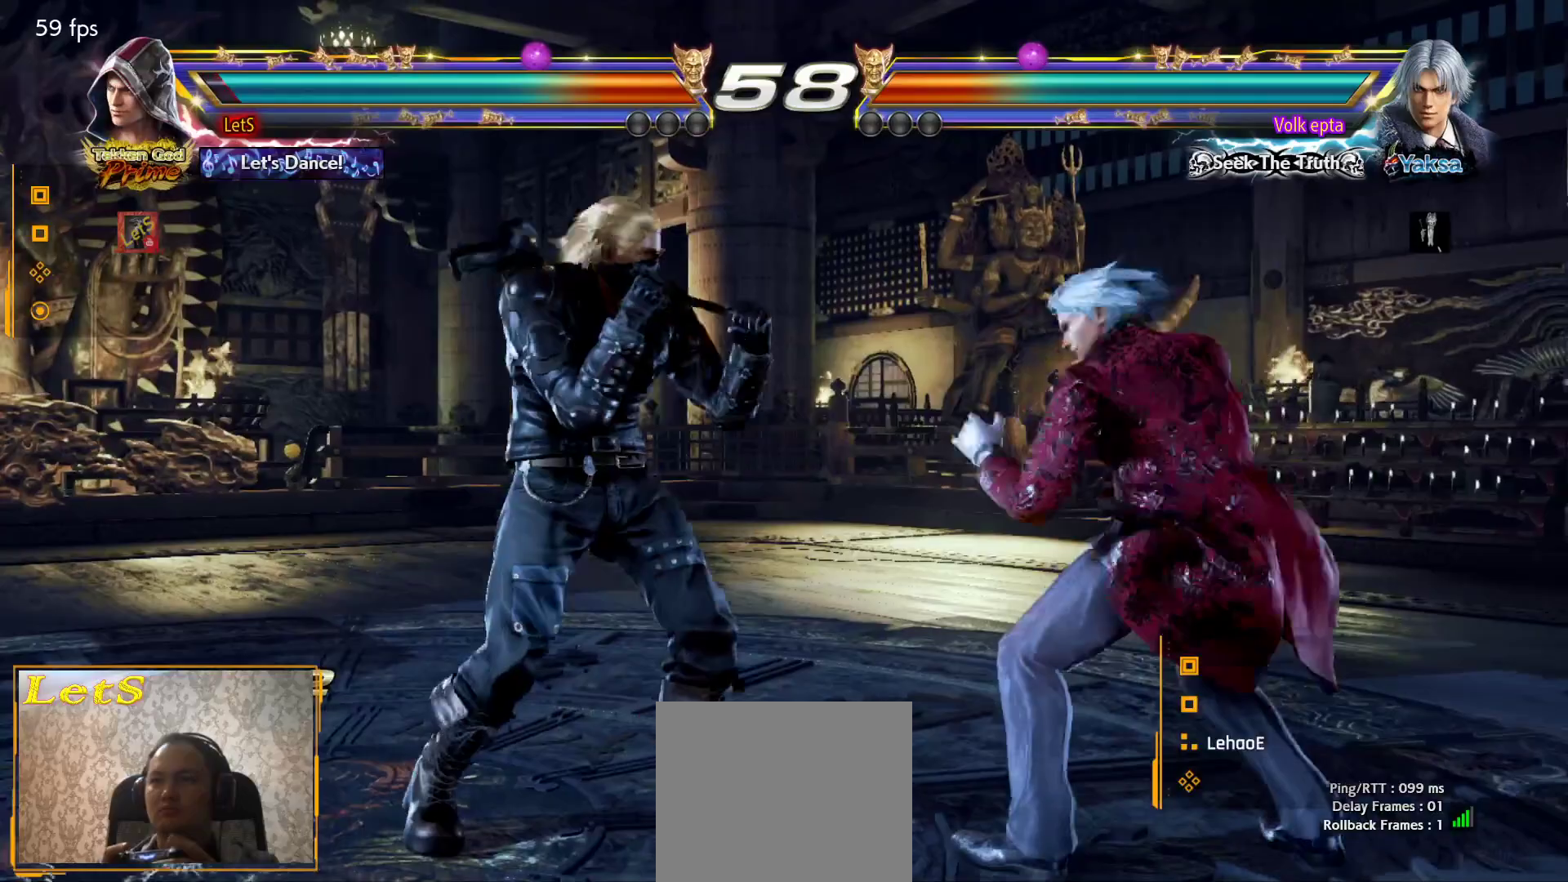
{"buttons": [], "left_stick": "center", "right_stick": "center", "events": [[67, "DPAD_LEFT", "up"], [67, "L2", "up"], [133, "TRIANGLE", "down"], [233, "TRIANGLE", "up"]]}
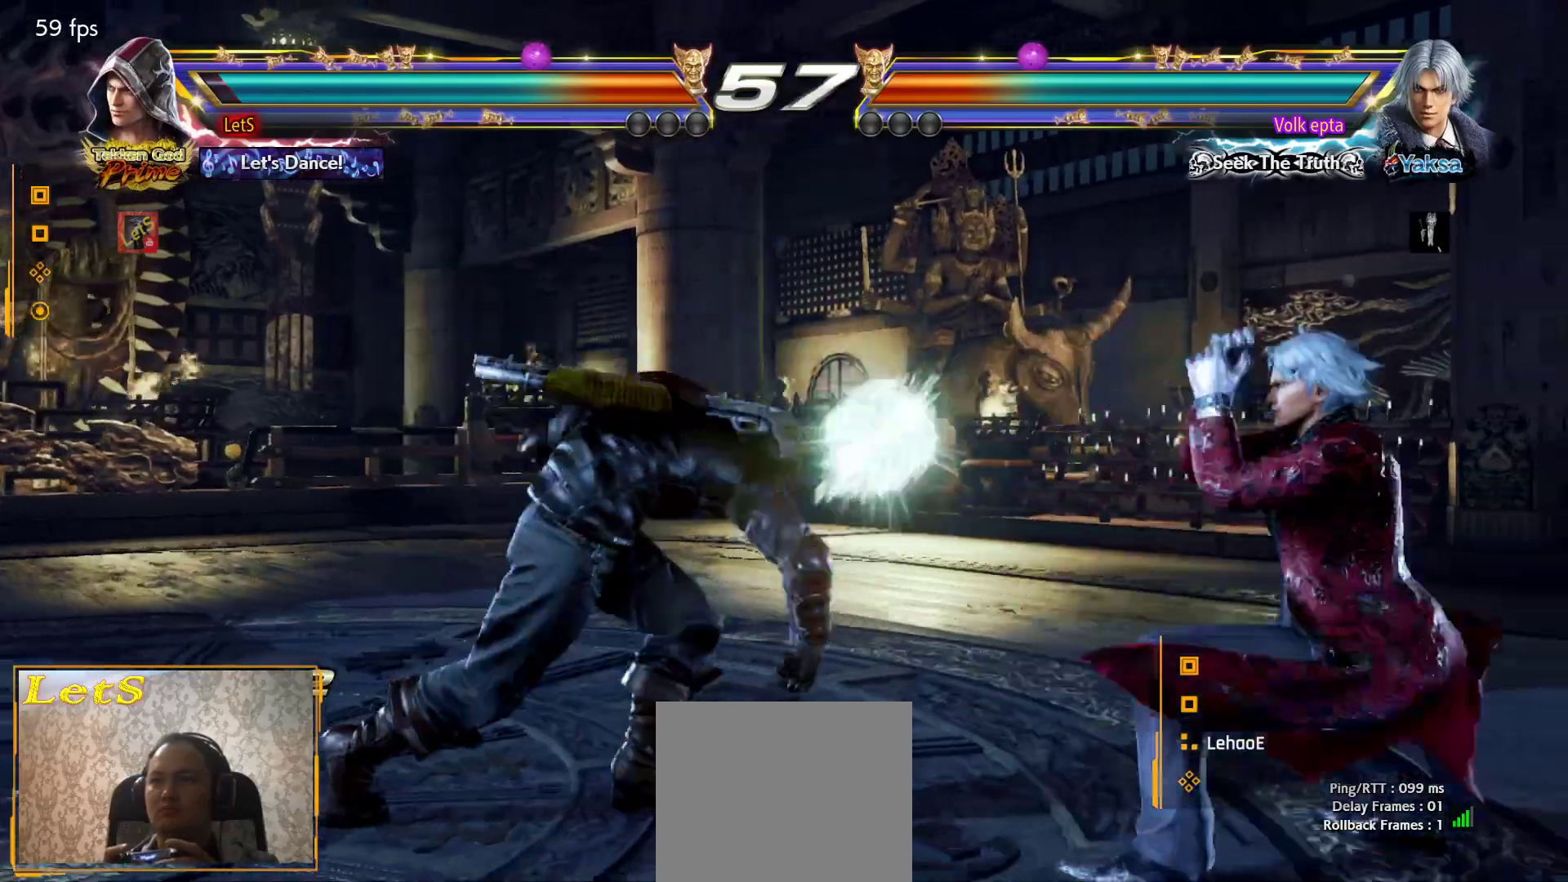
{"buttons": ["DPAD_LEFT"], "left_stick": "center", "right_stick": "center", "events": [[333, "DPAD_LEFT", "down"], [400, "DPAD_LEFT", "up"], [467, "DPAD_LEFT", "down"]]}
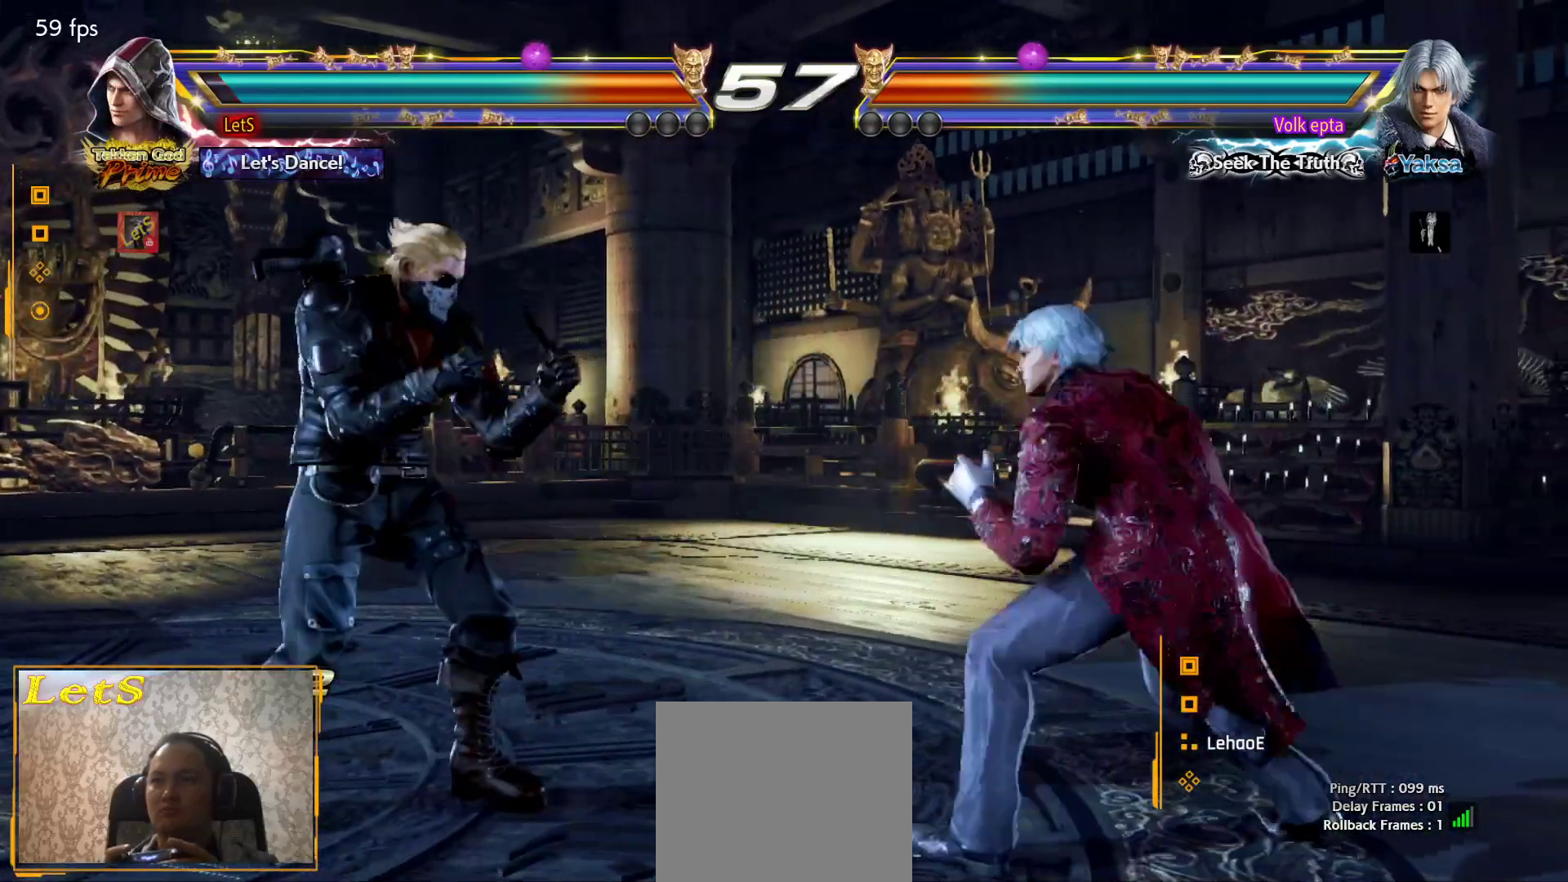
{"buttons": [], "left_stick": "center", "right_stick": "center", "events": [[233, "DPAD_LEFT", "up"], [267, "DPAD_LEFT", "down"], [400, "DPAD_DOWN", "down"], [433, "DPAD_DOWN", "up"], [500, "DPAD_LEFT", "up"]]}
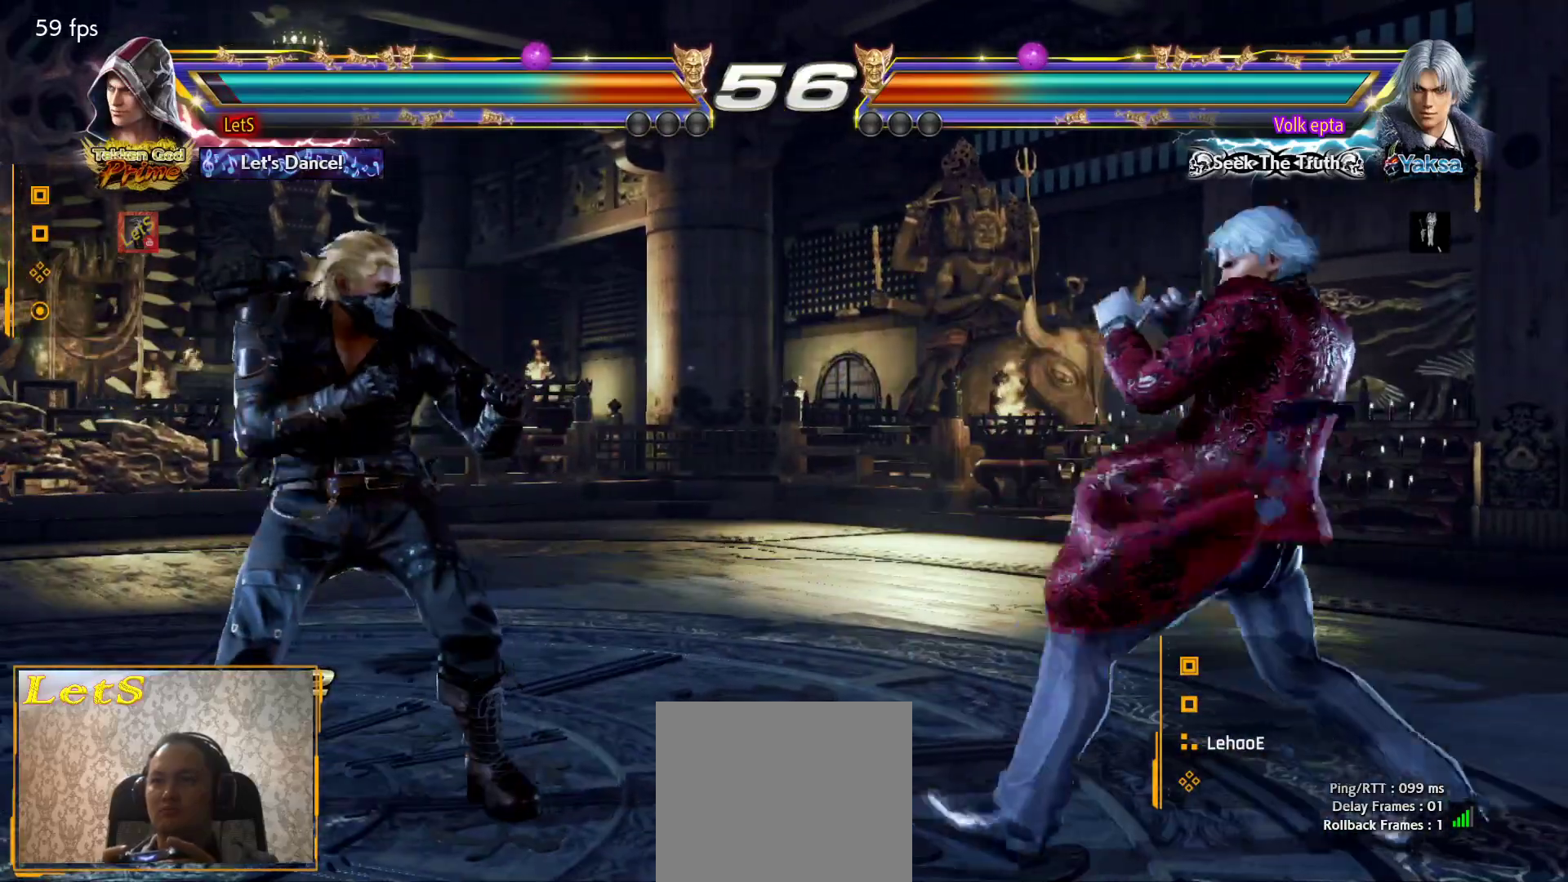
{"buttons": [], "left_stick": "center", "right_stick": "center", "events": [[67, "DPAD_LEFT", "down"], [167, "DPAD_LEFT", "up"], [233, "DPAD_RIGHT", "down"], [300, "DPAD_RIGHT", "up"], [367, "DPAD_RIGHT", "down"], [500, "DPAD_RIGHT", "up"]]}
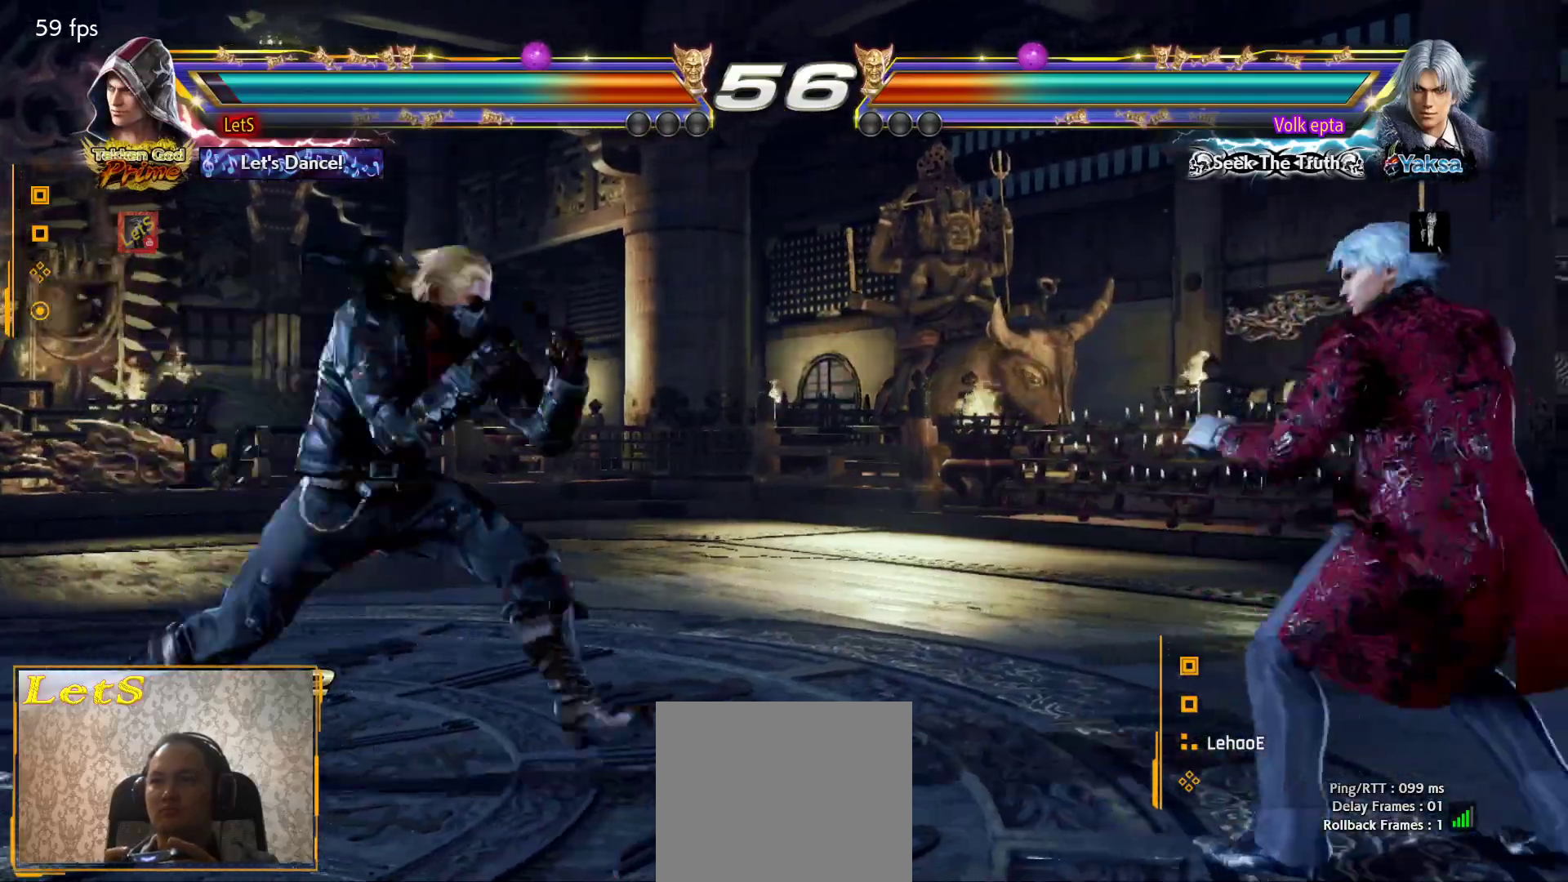
{"buttons": ["L2", "DPAD_LEFT"], "left_stick": "center", "right_stick": "center", "events": [[100, "DPAD_LEFT", "down"], [200, "DPAD_LEFT", "up"], [233, "DPAD_LEFT", "down"], [433, "L2", "down"]]}
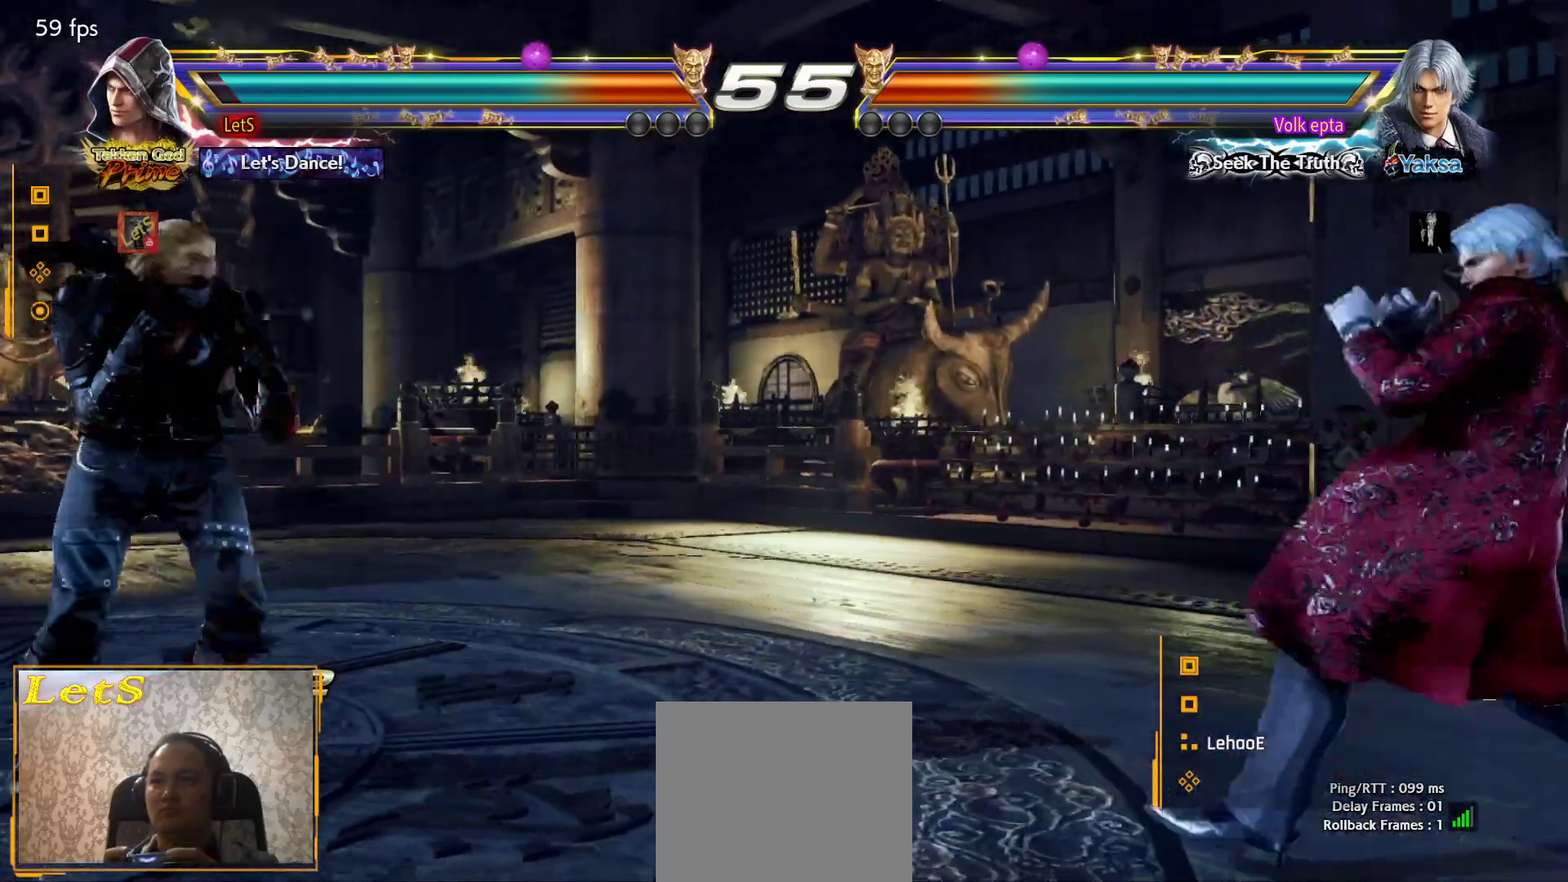
{"buttons": ["DPAD_RIGHT"], "left_stick": "center", "right_stick": "center", "events": [[33, "DPAD_LEFT", "up"], [33, "L2", "up"], [33, "SQUARE", "down"], [133, "SQUARE", "up"], [167, "SQUARE", "down"], [267, "SQUARE", "up"], [500, "DPAD_RIGHT", "down"]]}
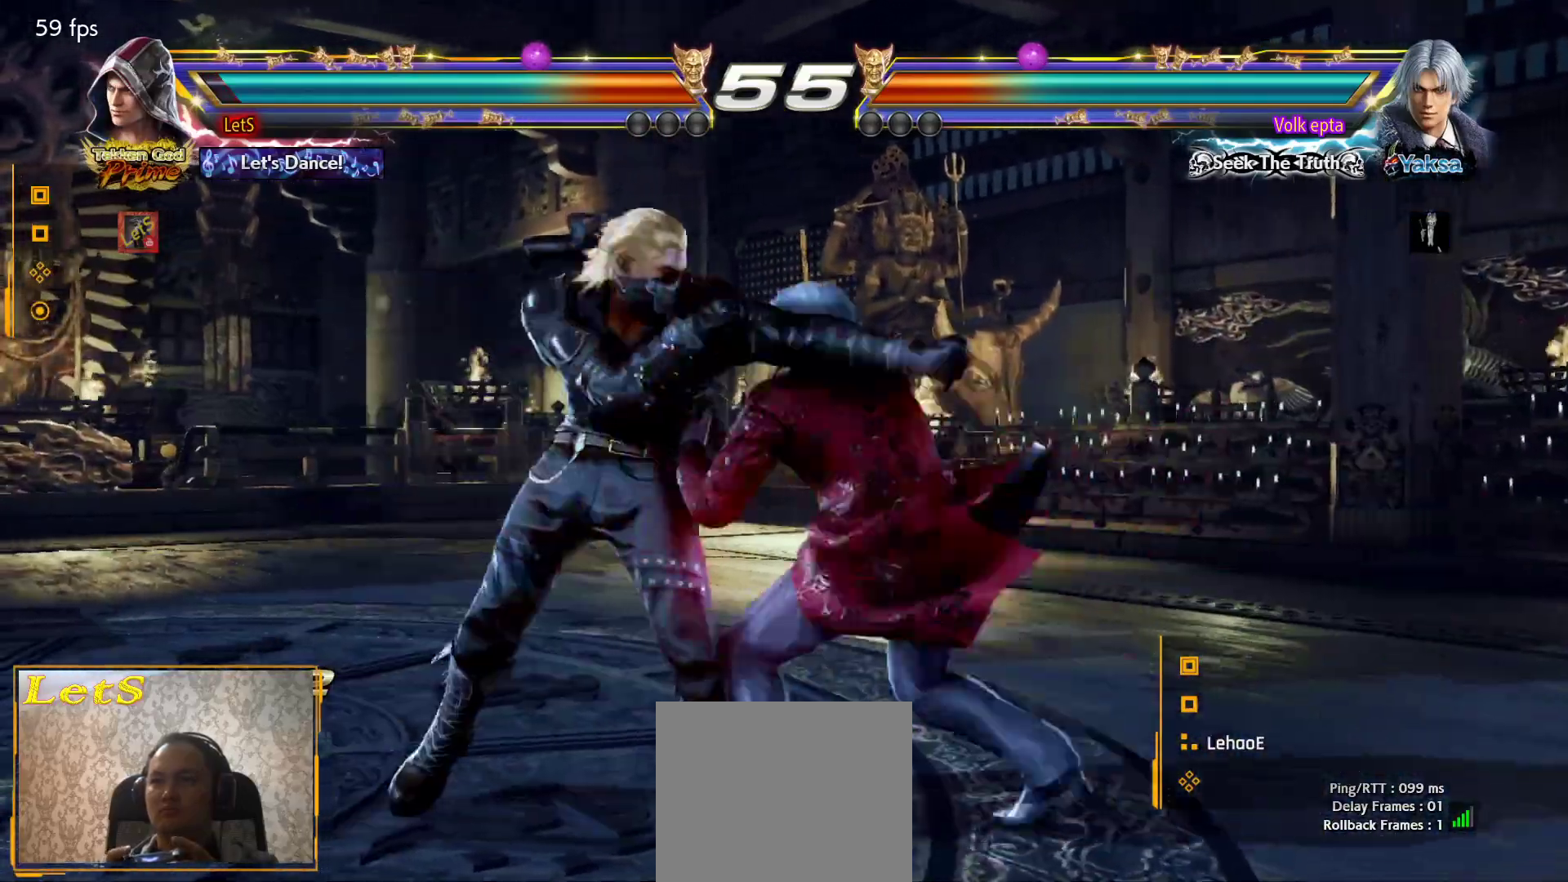
{"buttons": [], "left_stick": "center", "right_stick": "center", "events": [[33, "SQUARE", "down"], [267, "SQUARE", "up"], [300, "DPAD_RIGHT", "up"]]}
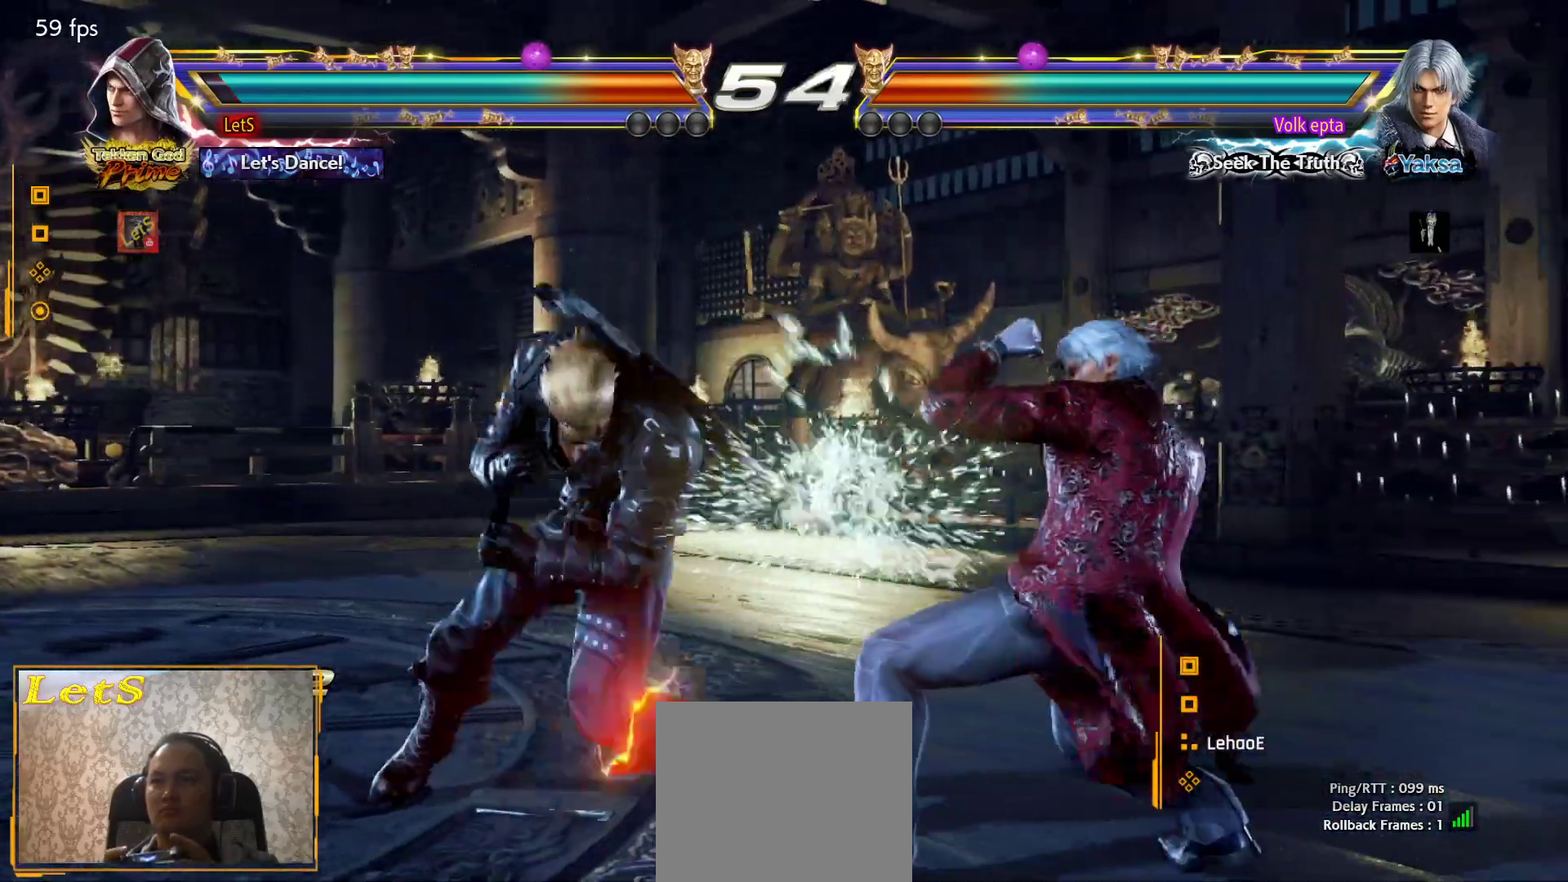
{"buttons": [], "left_stick": "center", "right_stick": "center", "events": [[100, "DPAD_DOWN", "down"], [200, "DPAD_DOWN", "up"], [333, "CIRCLE", "down"], [467, "CIRCLE", "up"]]}
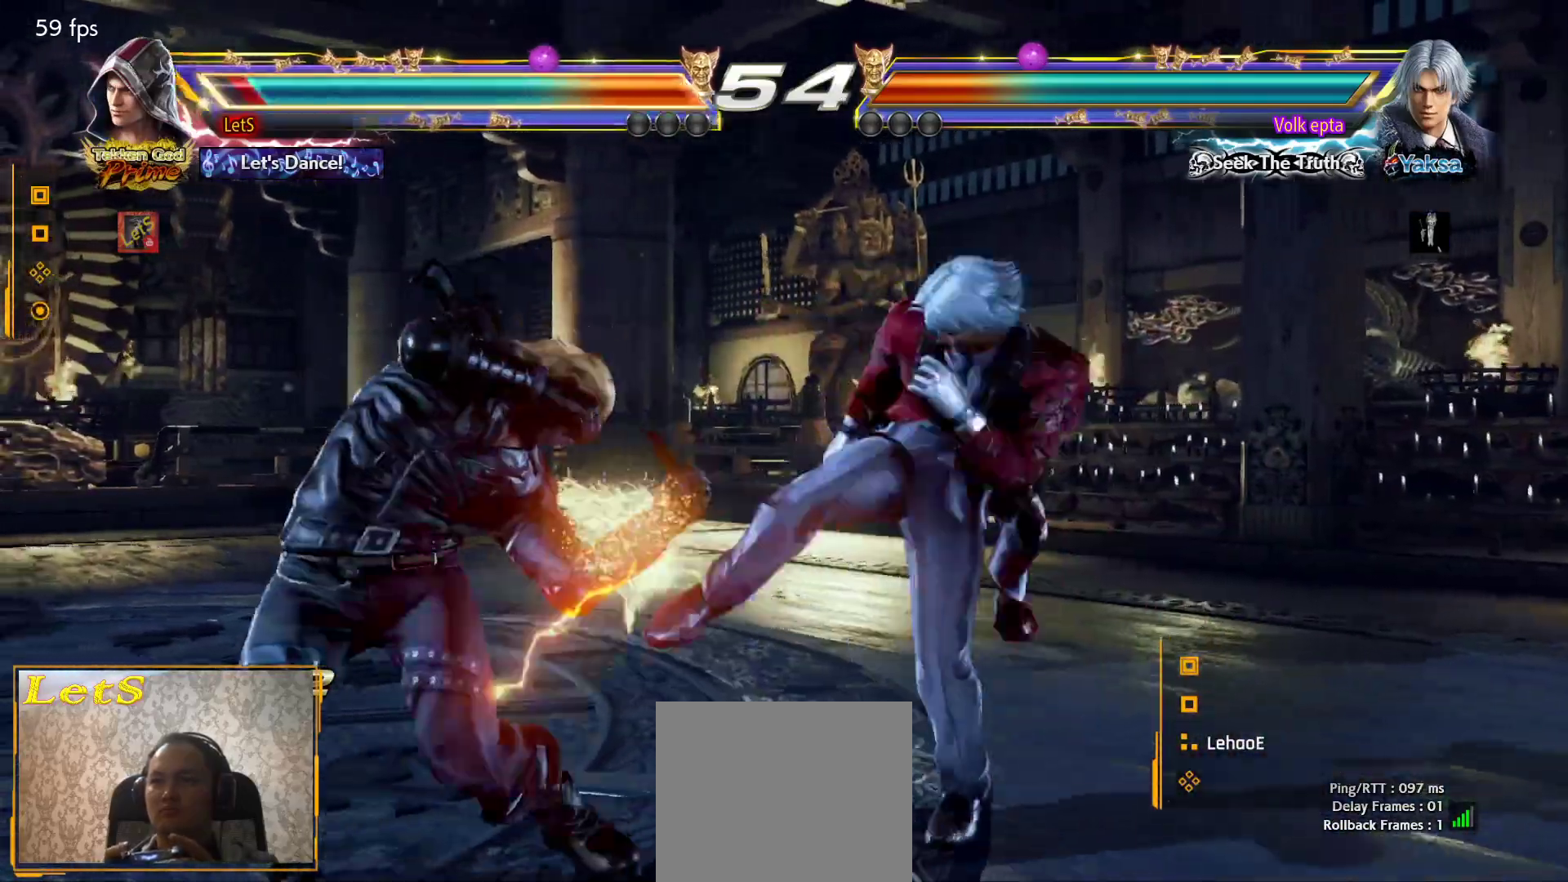
{"buttons": ["DPAD_DOWN", "DPAD_LEFT"], "left_stick": "center", "right_stick": "center", "events": [[33, "SQUARE", "down"], [167, "SQUARE", "up"], [333, "DPAD_LEFT", "down"], [500, "DPAD_DOWN", "down"]]}
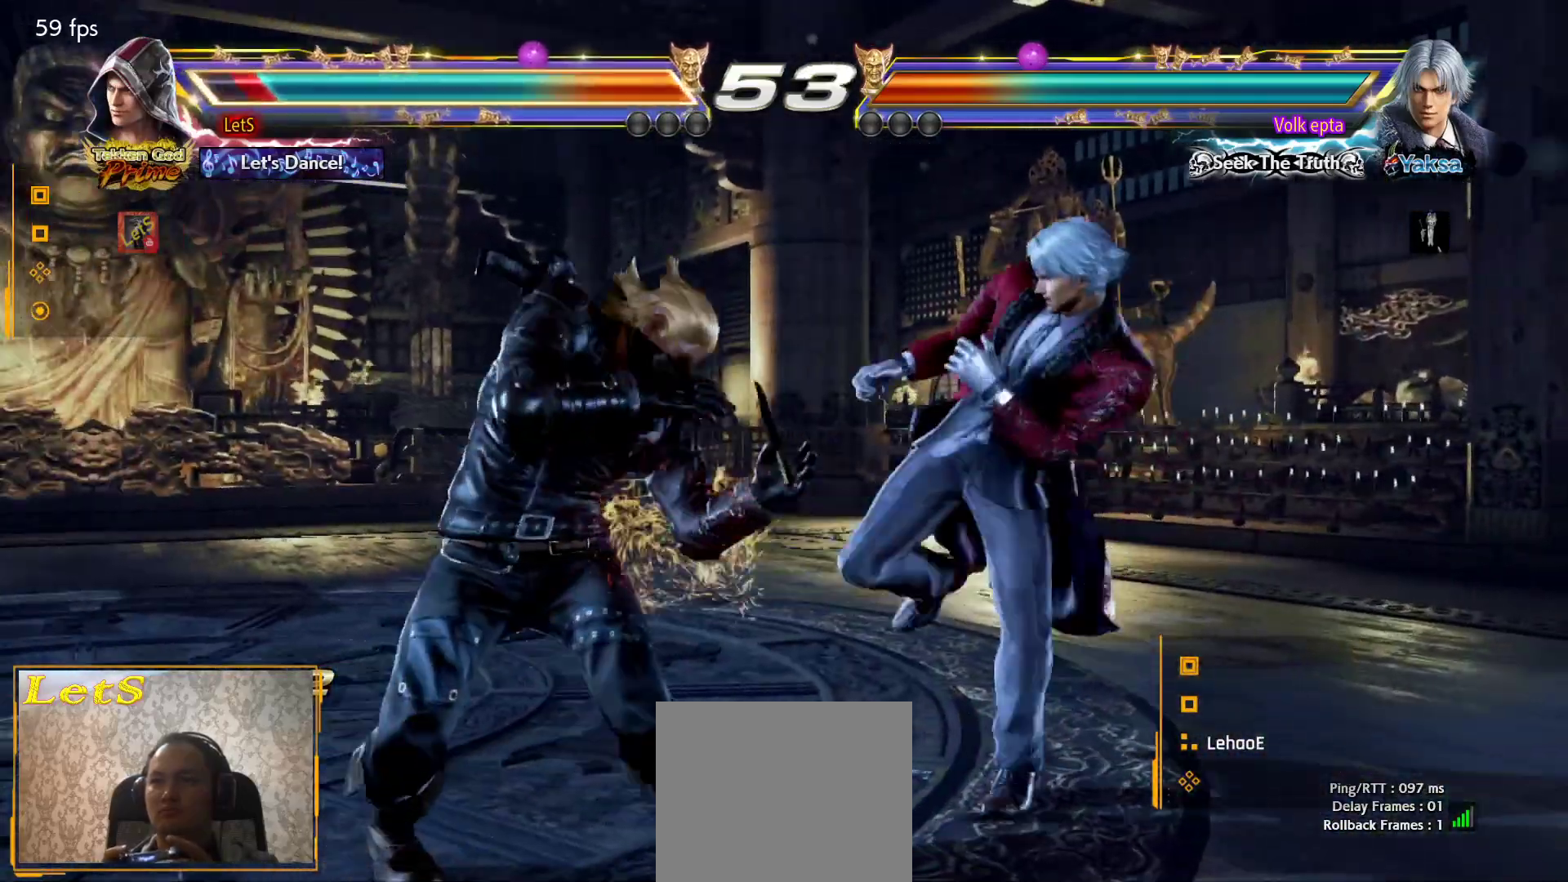
{"buttons": ["DPAD_RIGHT"], "left_stick": "center", "right_stick": "center", "events": [[200, "DPAD_DOWN", "up"], [200, "DPAD_LEFT", "up"], [267, "DPAD_LEFT", "down"], [400, "DPAD_LEFT", "up"], [433, "DPAD_RIGHT", "down"]]}
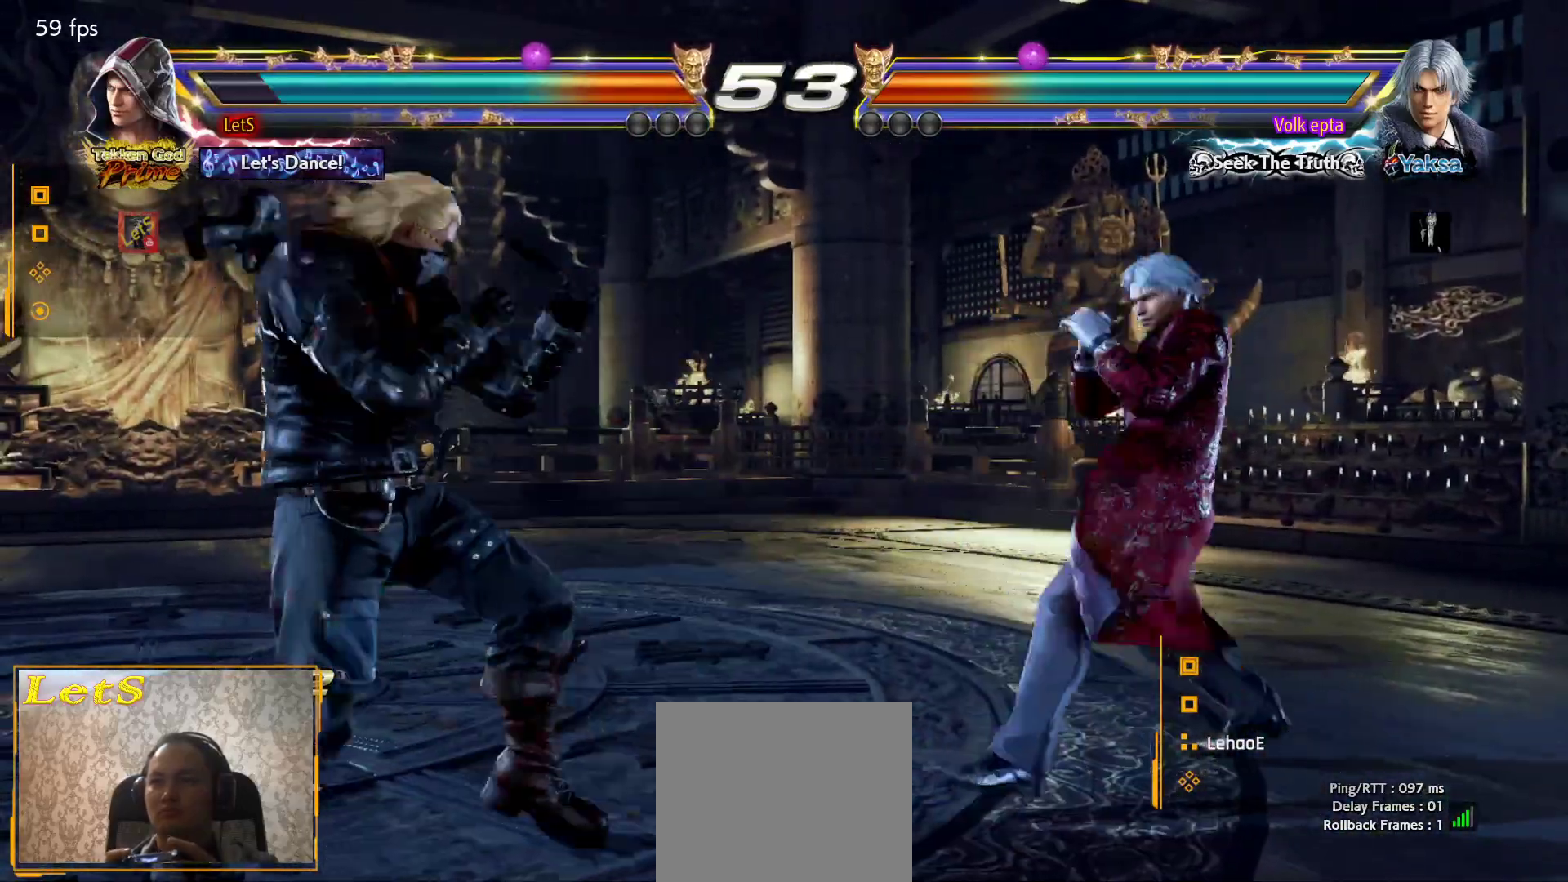
{"buttons": ["CIRCLE", "DPAD_RIGHT"], "left_stick": "center", "right_stick": "center", "events": [[33, "DPAD_RIGHT", "up"], [100, "DPAD_RIGHT", "down"], [167, "DPAD_RIGHT", "up"], [267, "DPAD_DOWN", "down"], [267, "DPAD_RIGHT", "down"], [300, "TRIANGLE", "down"], [367, "DPAD_DOWN", "up"], [400, "TRIANGLE", "up"], [467, "CIRCLE", "down"]]}
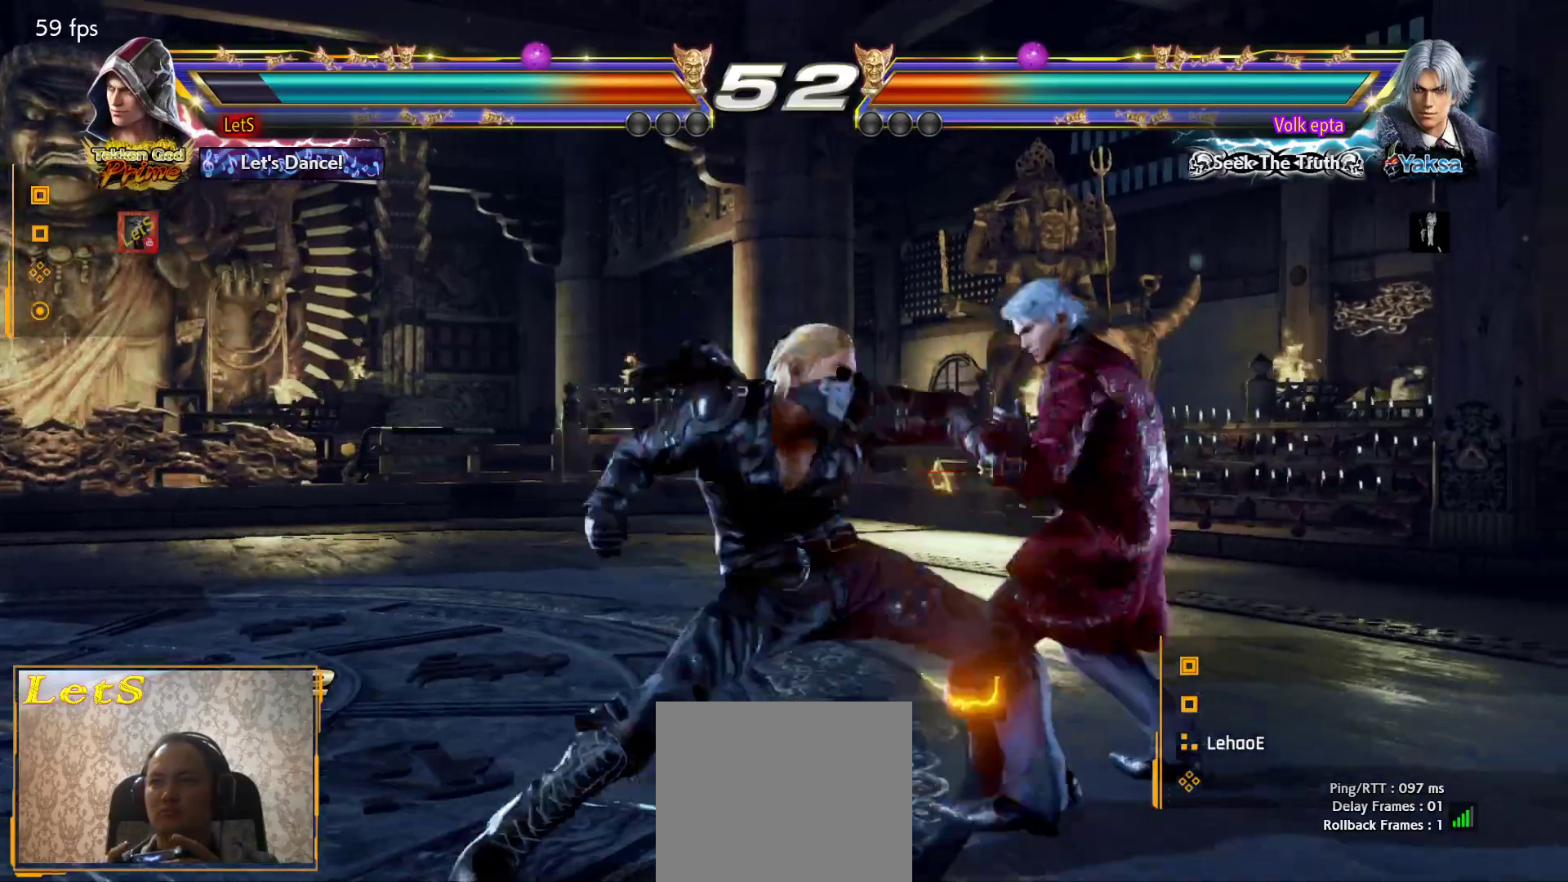
{"buttons": ["DPAD_DOWN", "DPAD_LEFT"], "left_stick": "center", "right_stick": "center", "events": [[333, "DPAD_DOWN", "down"], [333, "DPAD_LEFT", "down"], [333, "DPAD_RIGHT", "up"], [400, "CIRCLE", "up"]]}
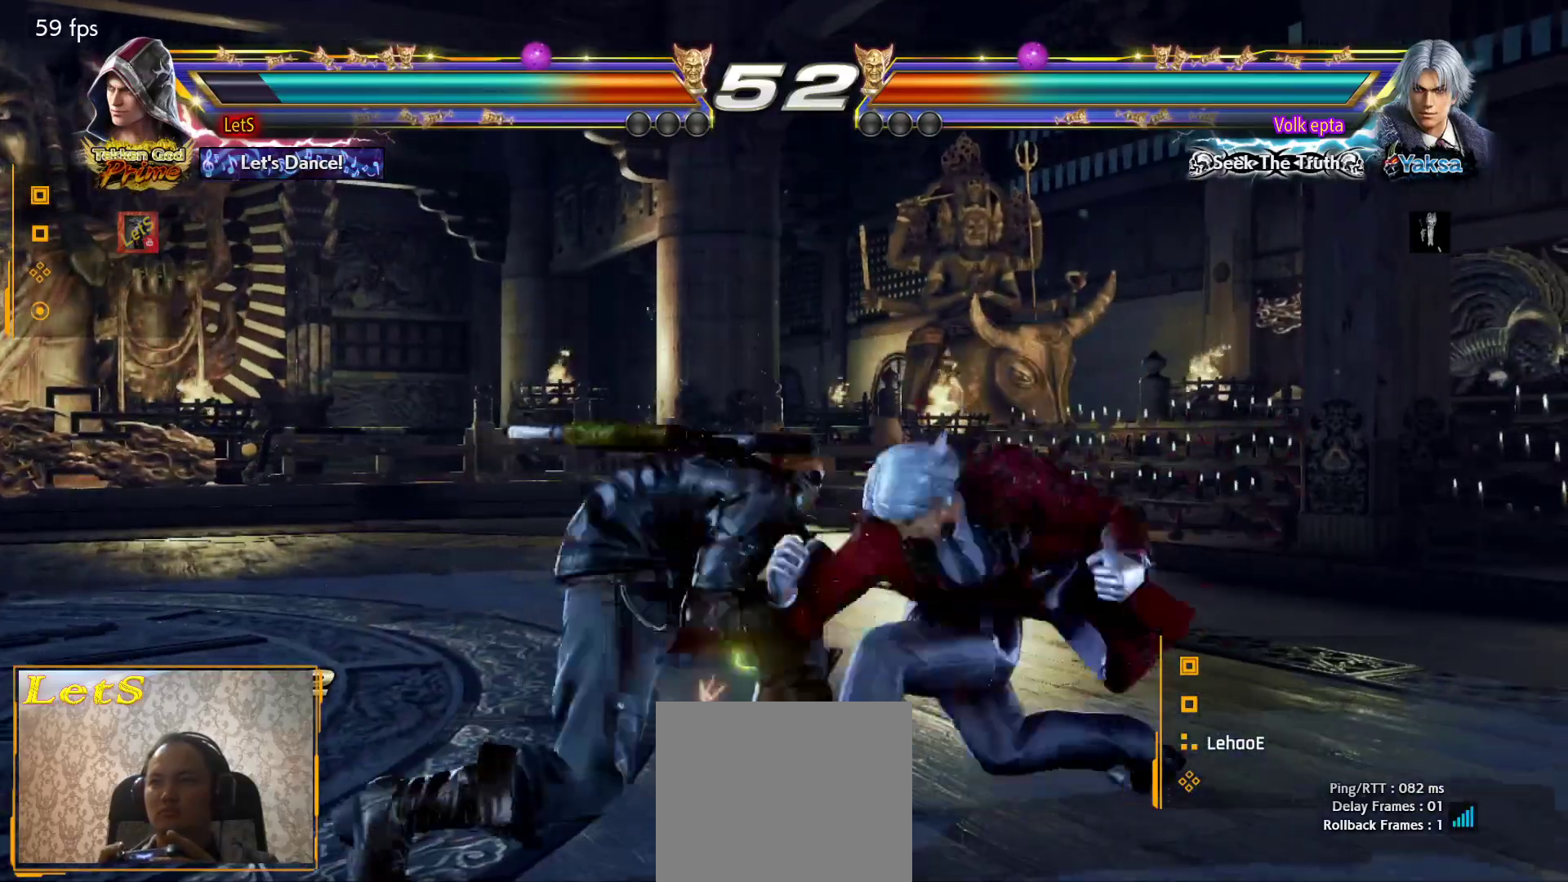
{"buttons": ["SQUARE", "DPAD_DOWN", "DPAD_RIGHT"], "left_stick": "center", "right_stick": "center", "events": [[33, "DPAD_DOWN", "up"], [67, "DPAD_LEFT", "up"], [100, "DPAD_LEFT", "down"], [400, "DPAD_DOWN", "down"], [400, "DPAD_LEFT", "up"], [433, "DPAD_RIGHT", "down"], [467, "SQUARE", "down"]]}
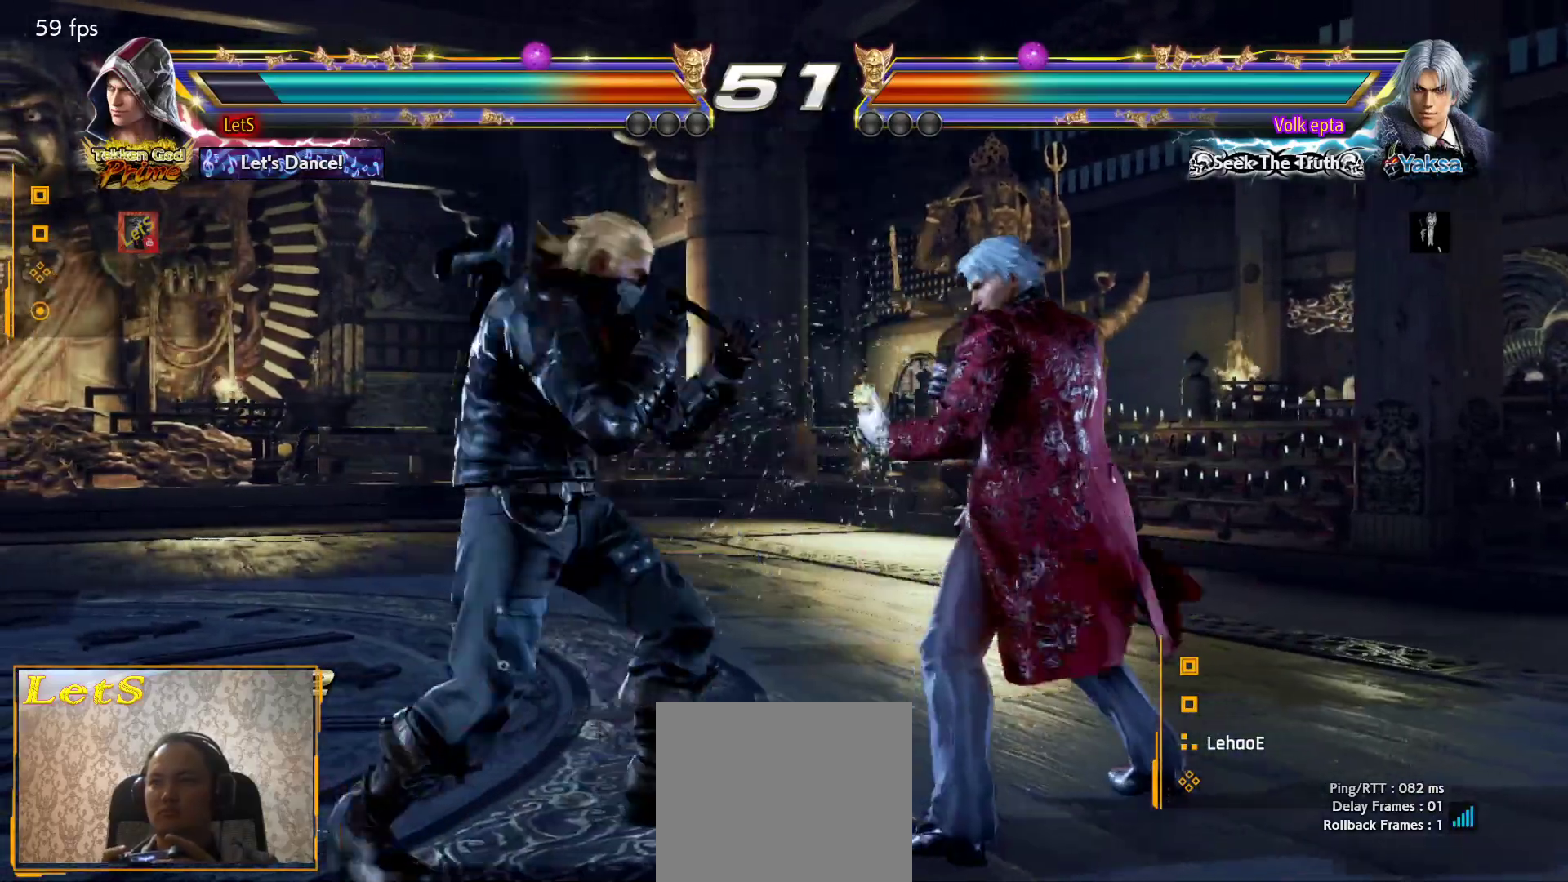
{"buttons": [], "left_stick": "center", "right_stick": "center", "events": [[67, "DPAD_DOWN", "up"], [67, "DPAD_RIGHT", "up"], [100, "SQUARE", "up"], [400, "DPAD_DOWN", "down"], [500, "DPAD_DOWN", "up"]]}
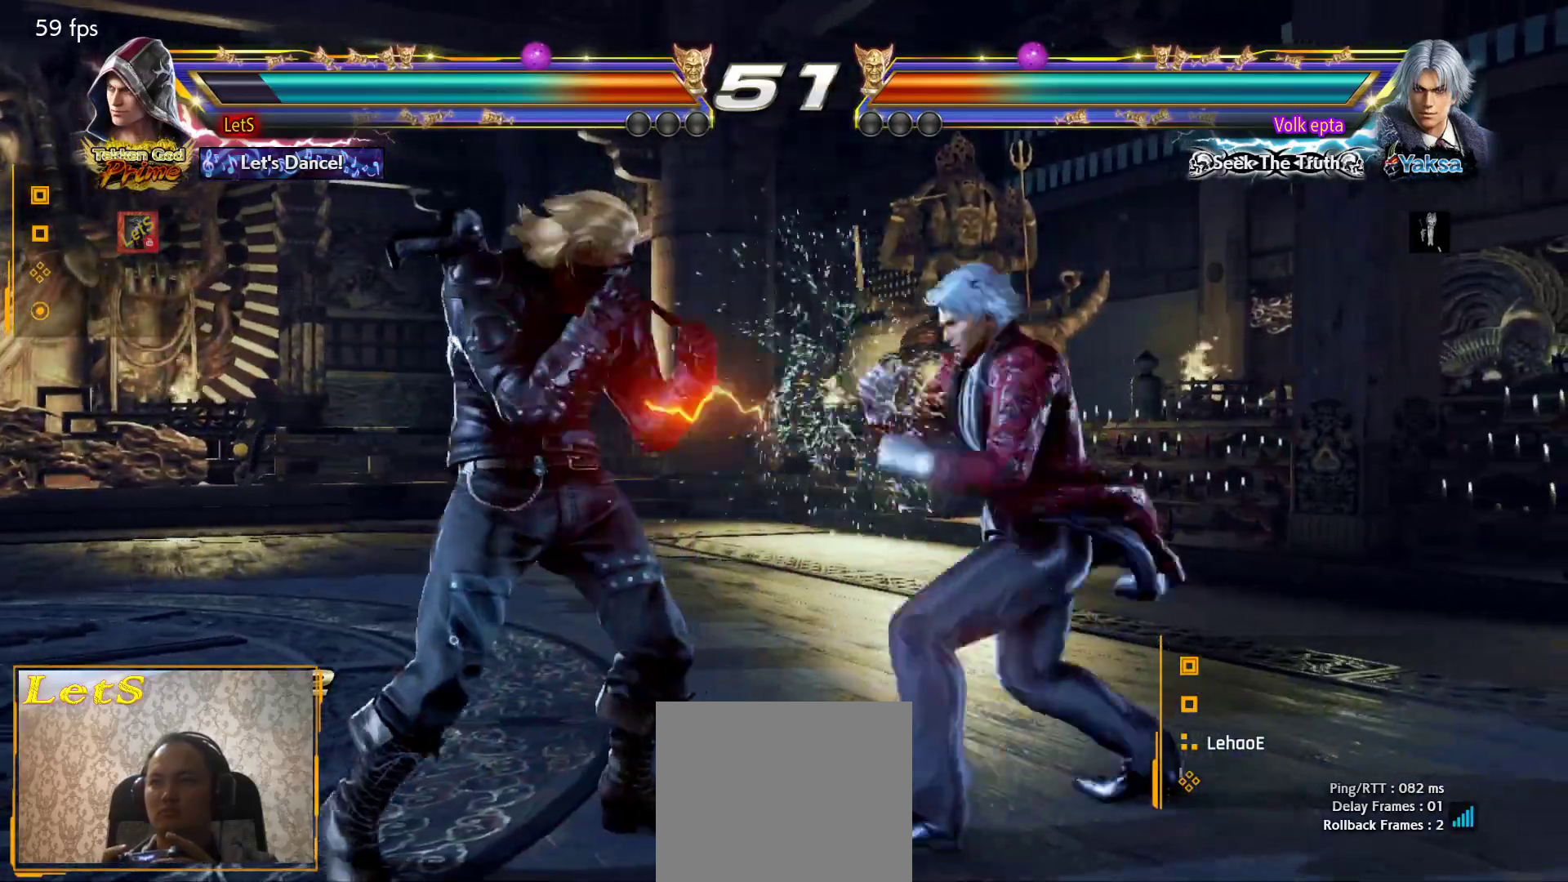
{"buttons": ["DPAD_LEFT"], "left_stick": "center", "right_stick": "center", "events": [[200, "DPAD_LEFT", "down"], [300, "DPAD_LEFT", "up"], [333, "DPAD_LEFT", "down"]]}
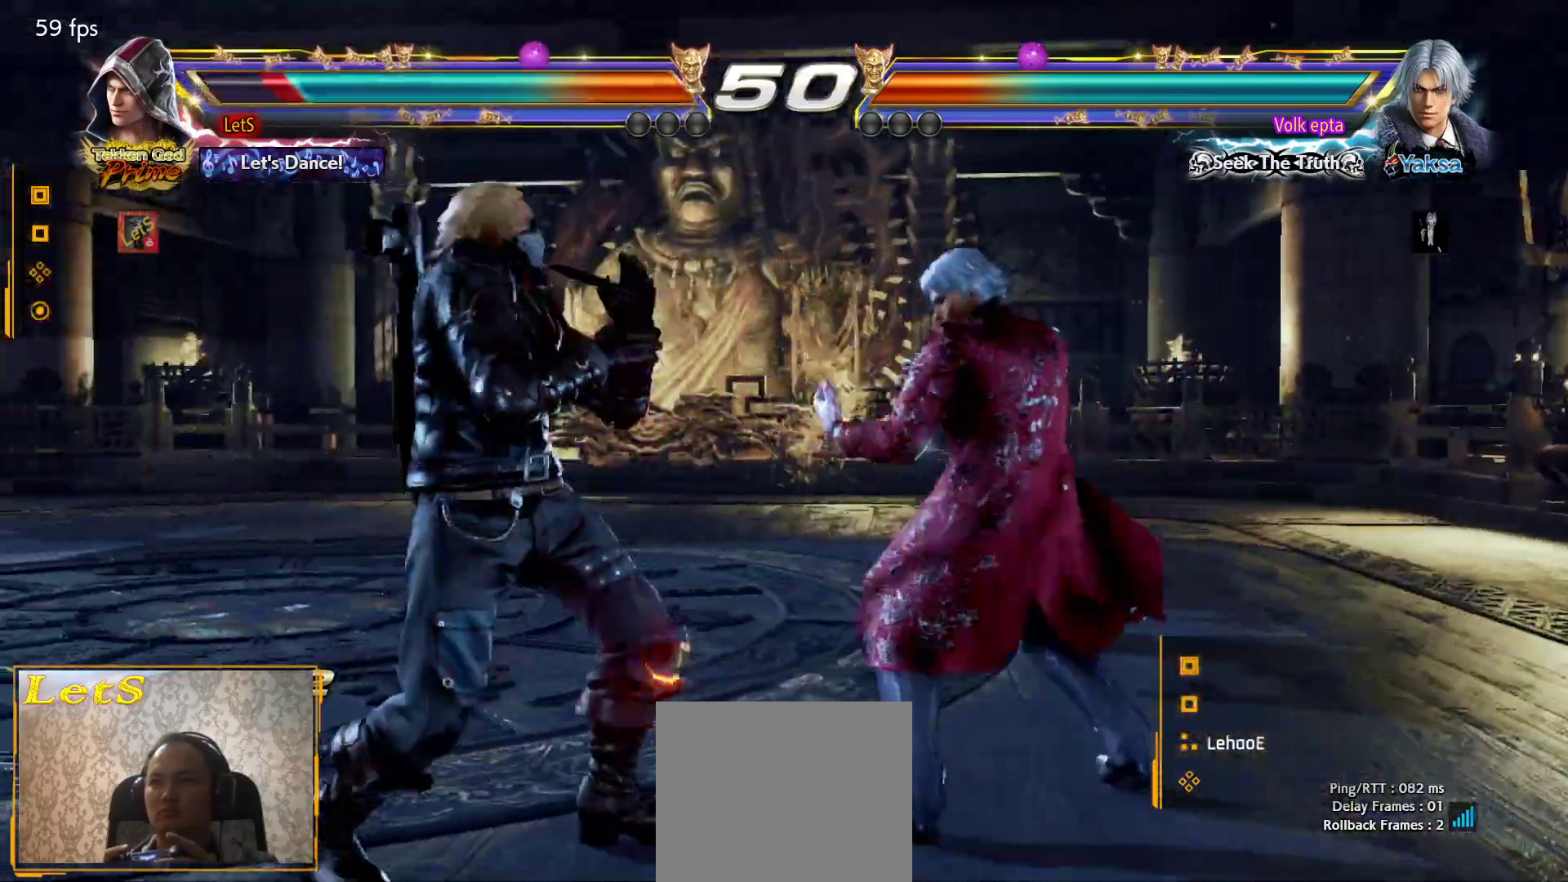
{"buttons": ["DPAD_LEFT"], "left_stick": "center", "right_stick": "center", "events": [[100, "DPAD_LEFT", "up"], [167, "DPAD_LEFT", "down"], [267, "DPAD_LEFT", "up"], [300, "DPAD_LEFT", "down"]]}
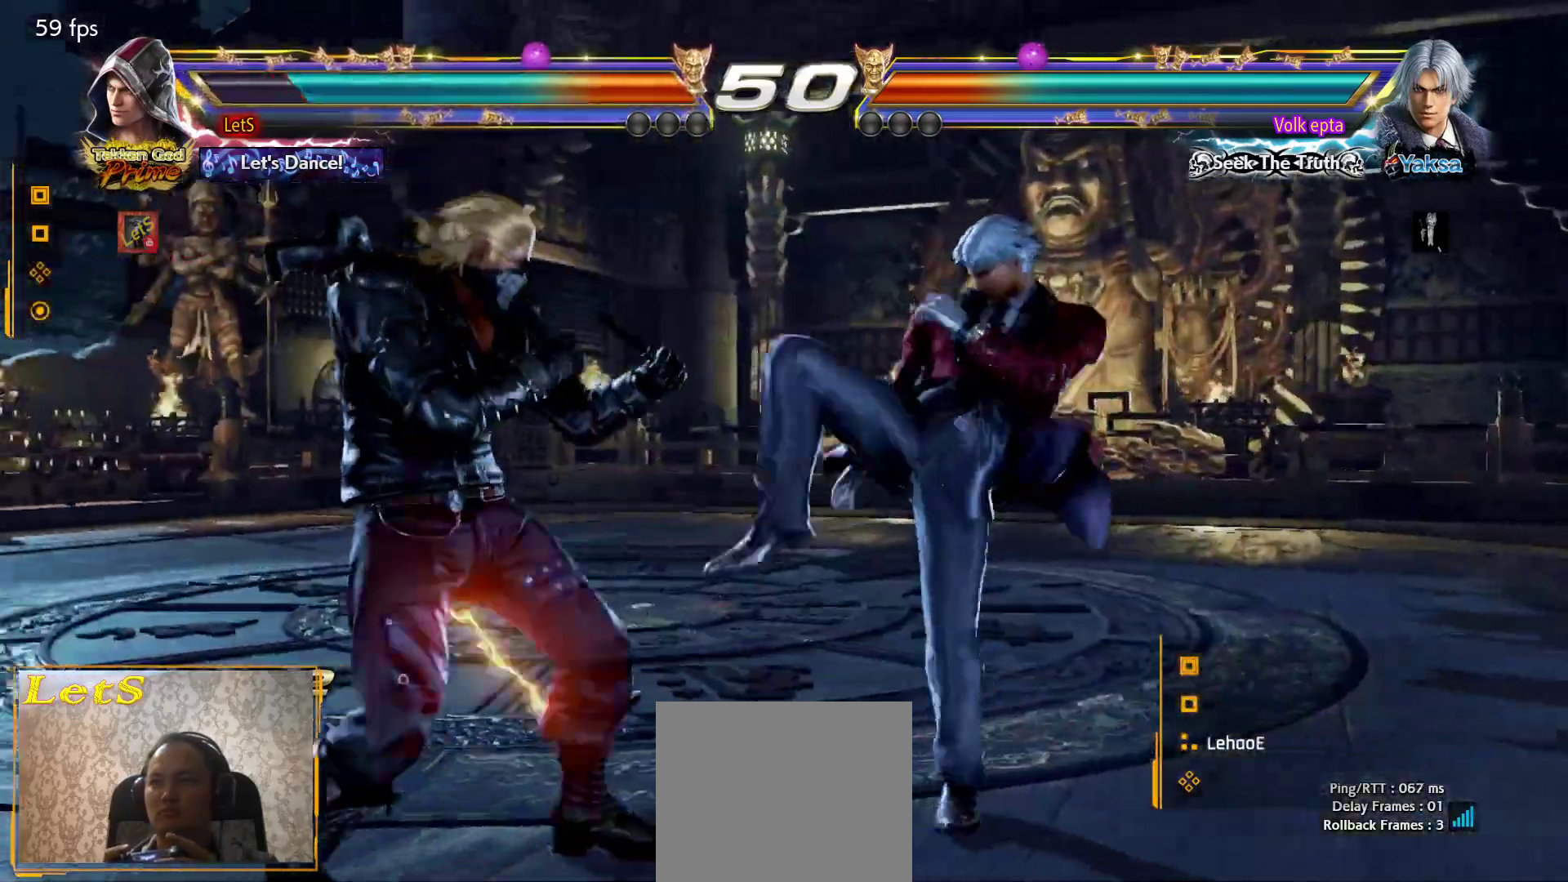
{"buttons": [], "left_stick": "center", "right_stick": "center", "events": [[67, "DPAD_LEFT", "up"]]}
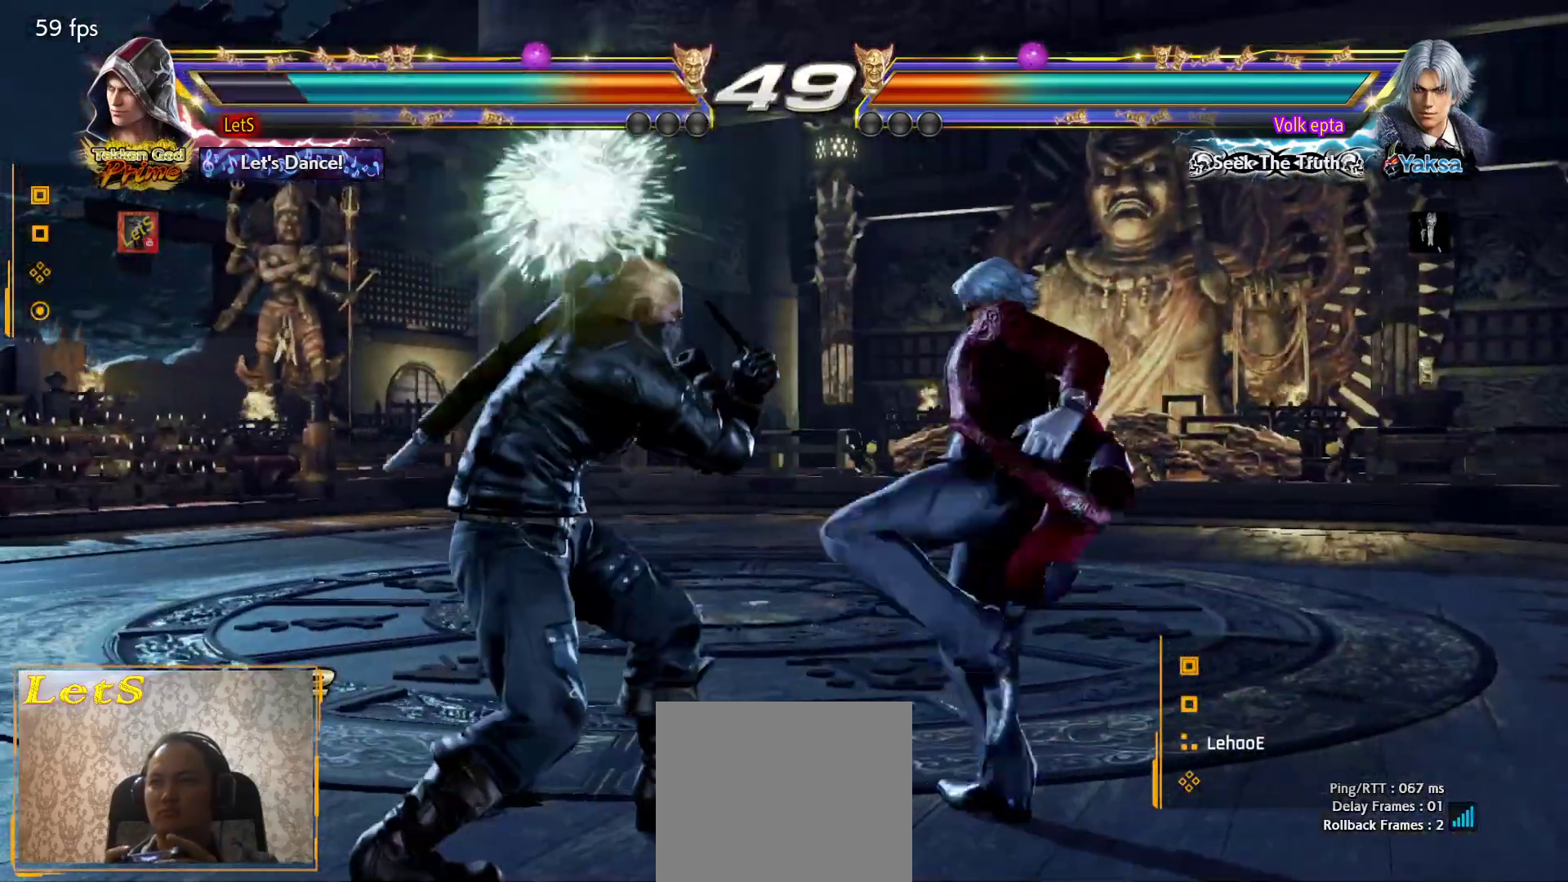
{"buttons": ["CROSS", "DPAD_RIGHT"], "left_stick": "center", "right_stick": "center", "events": [[133, "DPAD_DOWN", "down"], [133, "DPAD_RIGHT", "down"], [200, "SQUARE", "down"], [267, "DPAD_DOWN", "up"], [300, "CROSS", "down"], [300, "SQUARE", "up"]]}
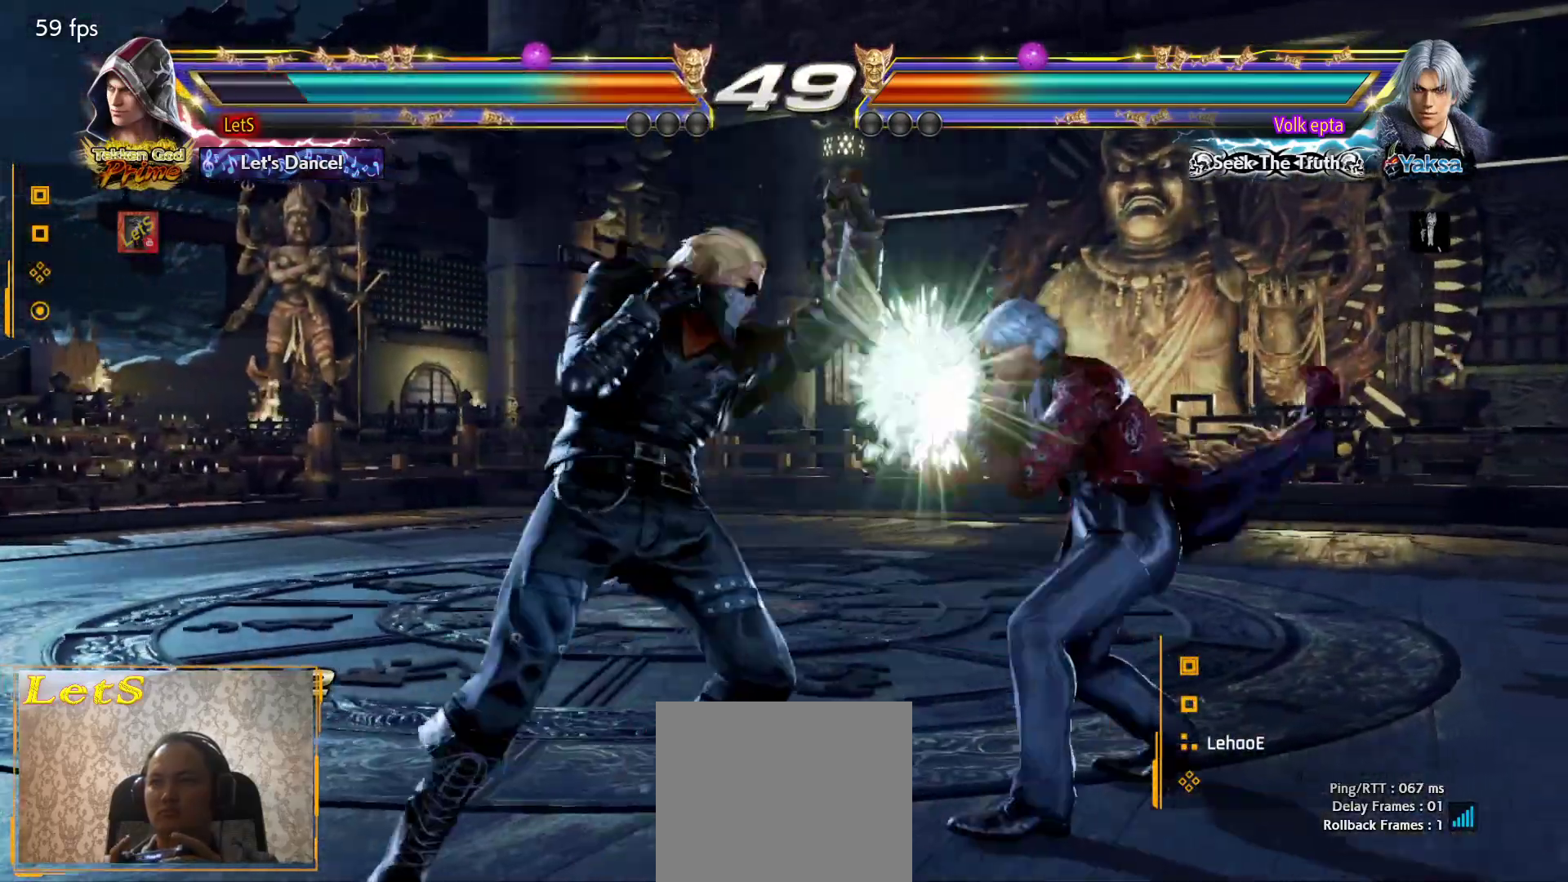
{"buttons": ["DPAD_LEFT"], "left_stick": "center", "right_stick": "center", "events": [[167, "CROSS", "up"], [167, "DPAD_DOWN", "down"], [233, "DPAD_LEFT", "down"], [233, "DPAD_RIGHT", "up"], [367, "DPAD_DOWN", "up"]]}
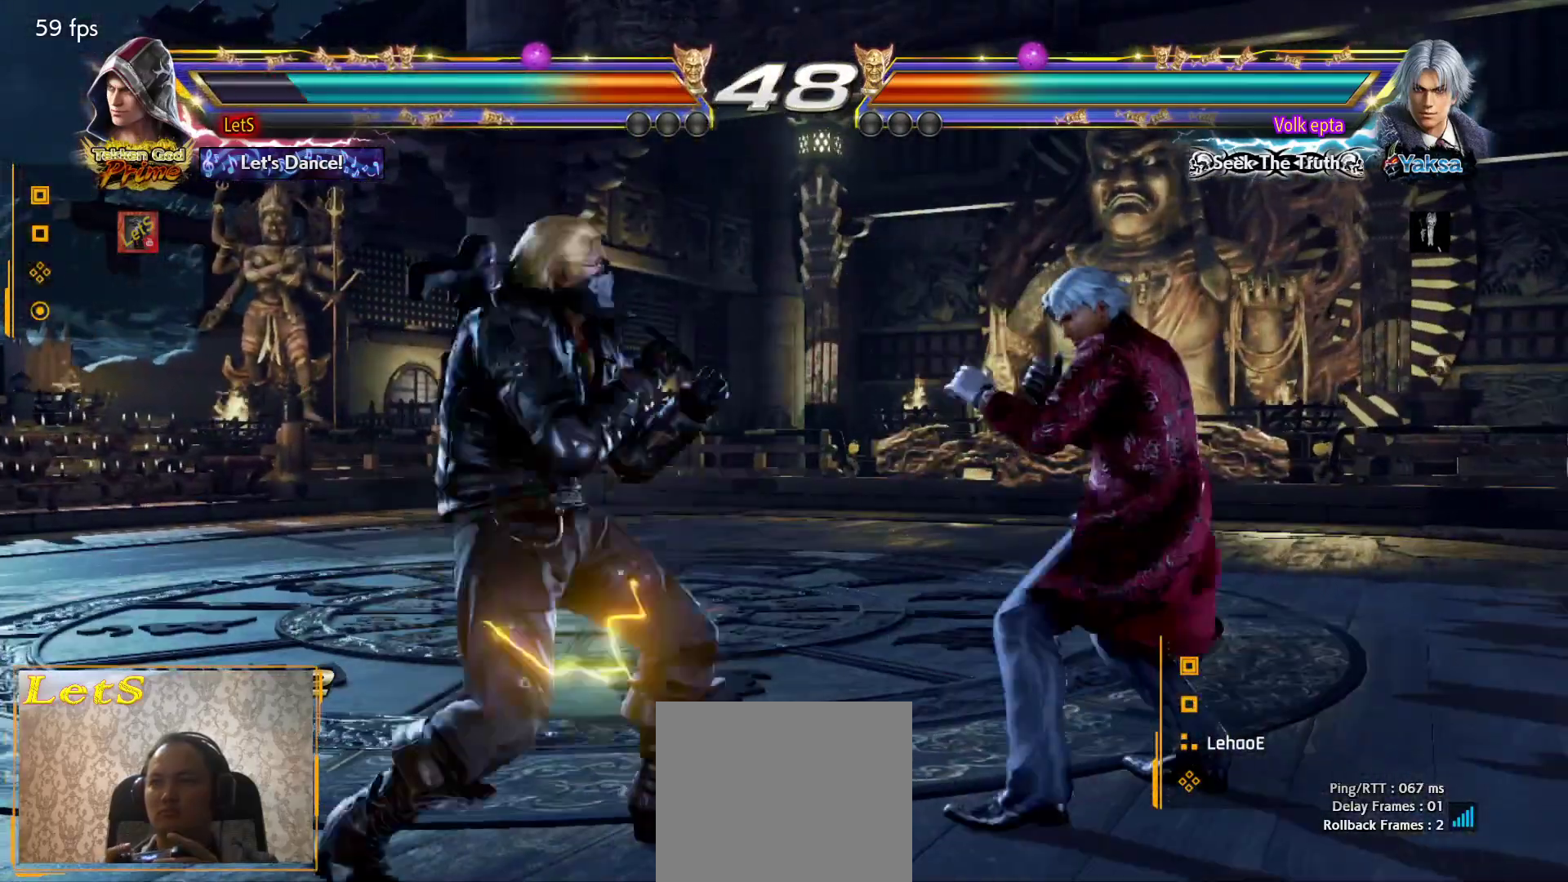
{"buttons": ["DPAD_RIGHT"], "left_stick": "center", "right_stick": "center", "events": [[100, "DPAD_LEFT", "up"], [167, "DPAD_RIGHT", "down"], [300, "DPAD_RIGHT", "up"], [367, "DPAD_RIGHT", "down"]]}
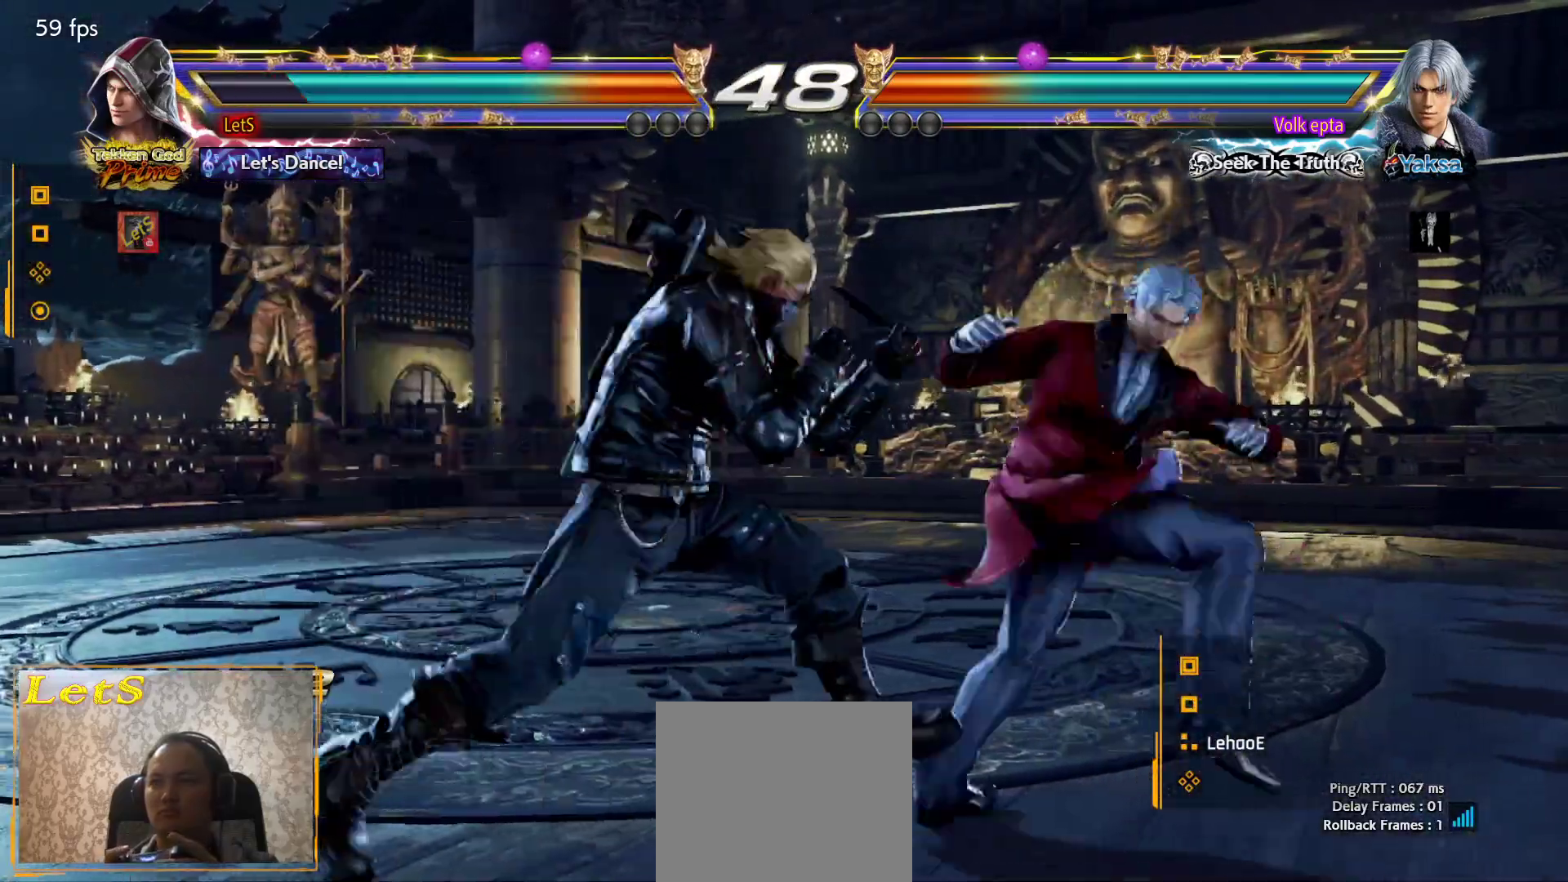
{"buttons": [], "left_stick": "center", "right_stick": "center", "events": [[33, "DPAD_DOWN", "down"], [33, "SQUARE", "down"], [167, "DPAD_DOWN", "up"], [167, "SQUARE", "up"], [200, "DPAD_RIGHT", "up"]]}
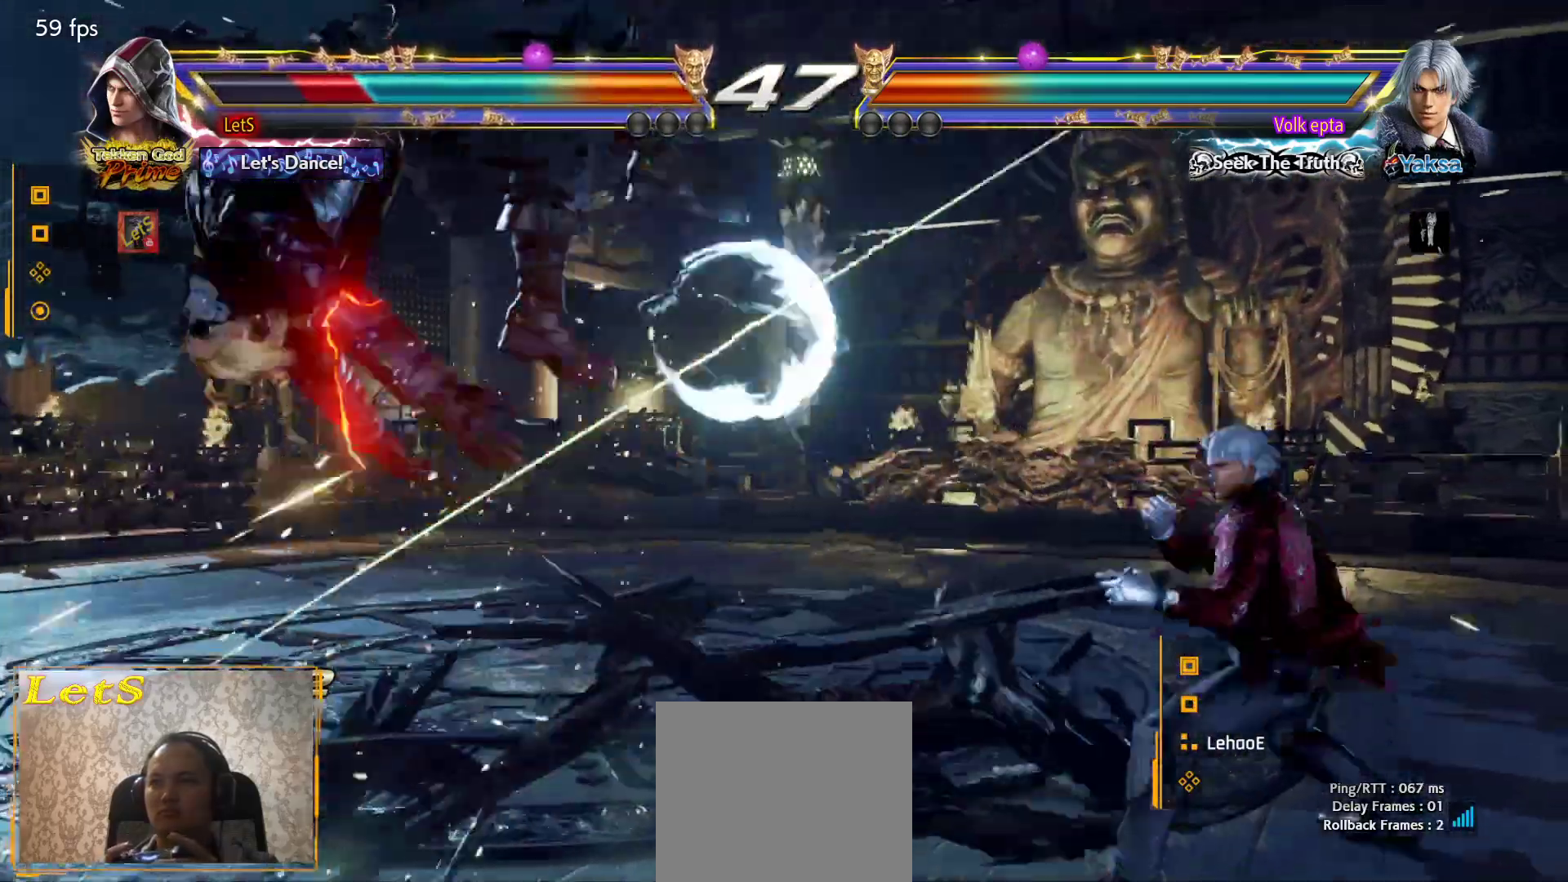
{"buttons": [], "left_stick": "center", "right_stick": "center", "events": [[167, "CROSS", "down"], [233, "CROSS", "up"], [300, "CROSS", "down"], [467, "CROSS", "up"]]}
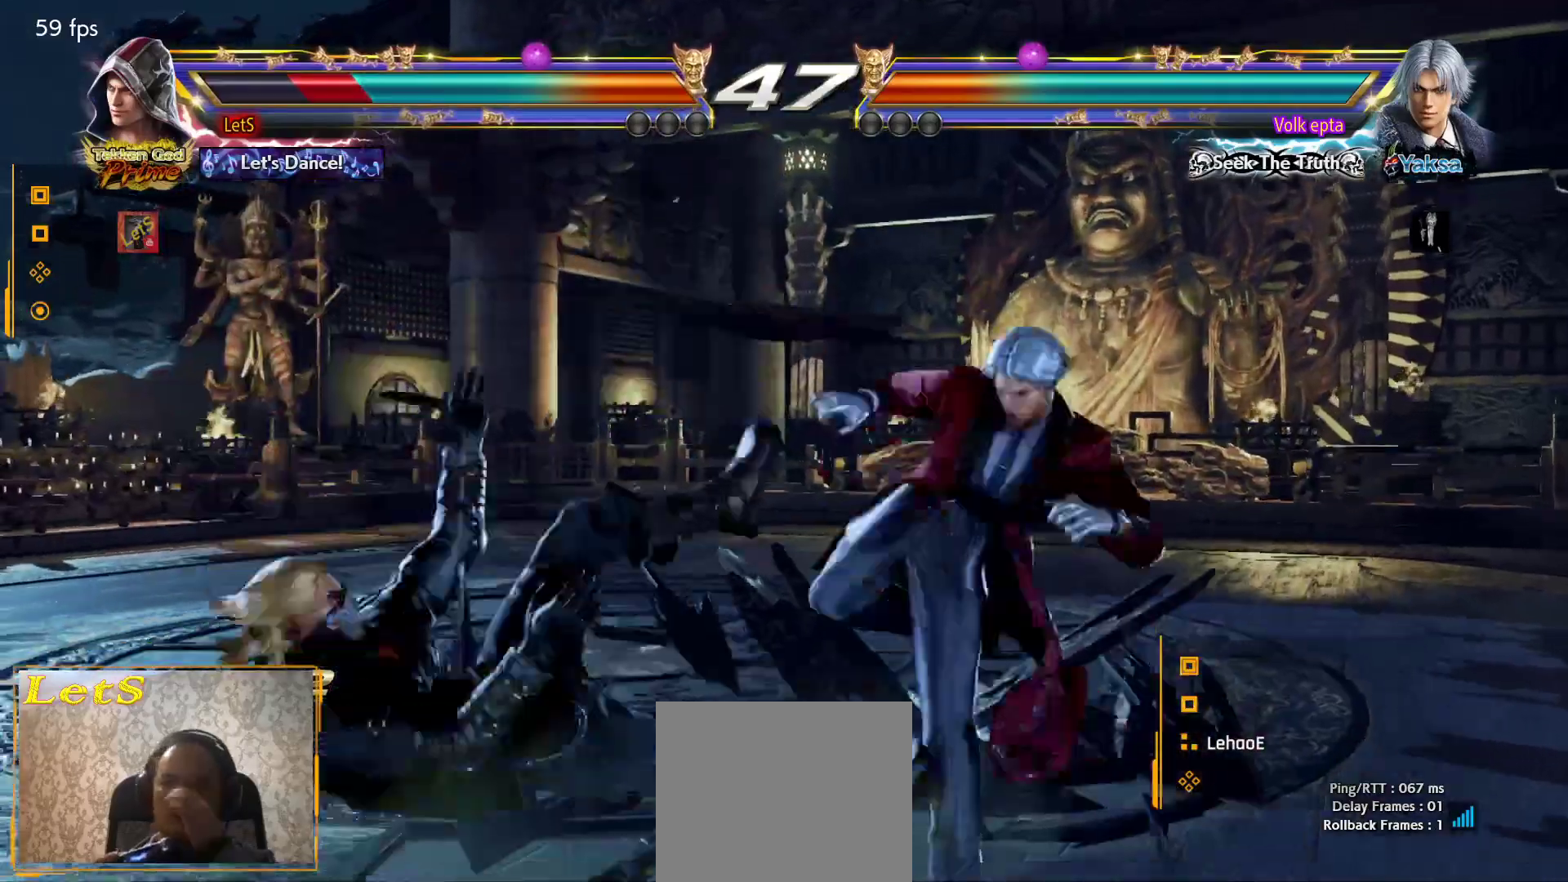
{"buttons": ["CROSS"], "left_stick": "center", "right_stick": "center", "events": [[67, "CROSS", "down"], [167, "CROSS", "up"], [300, "CROSS", "down"], [367, "CROSS", "up"], [433, "CROSS", "down"]]}
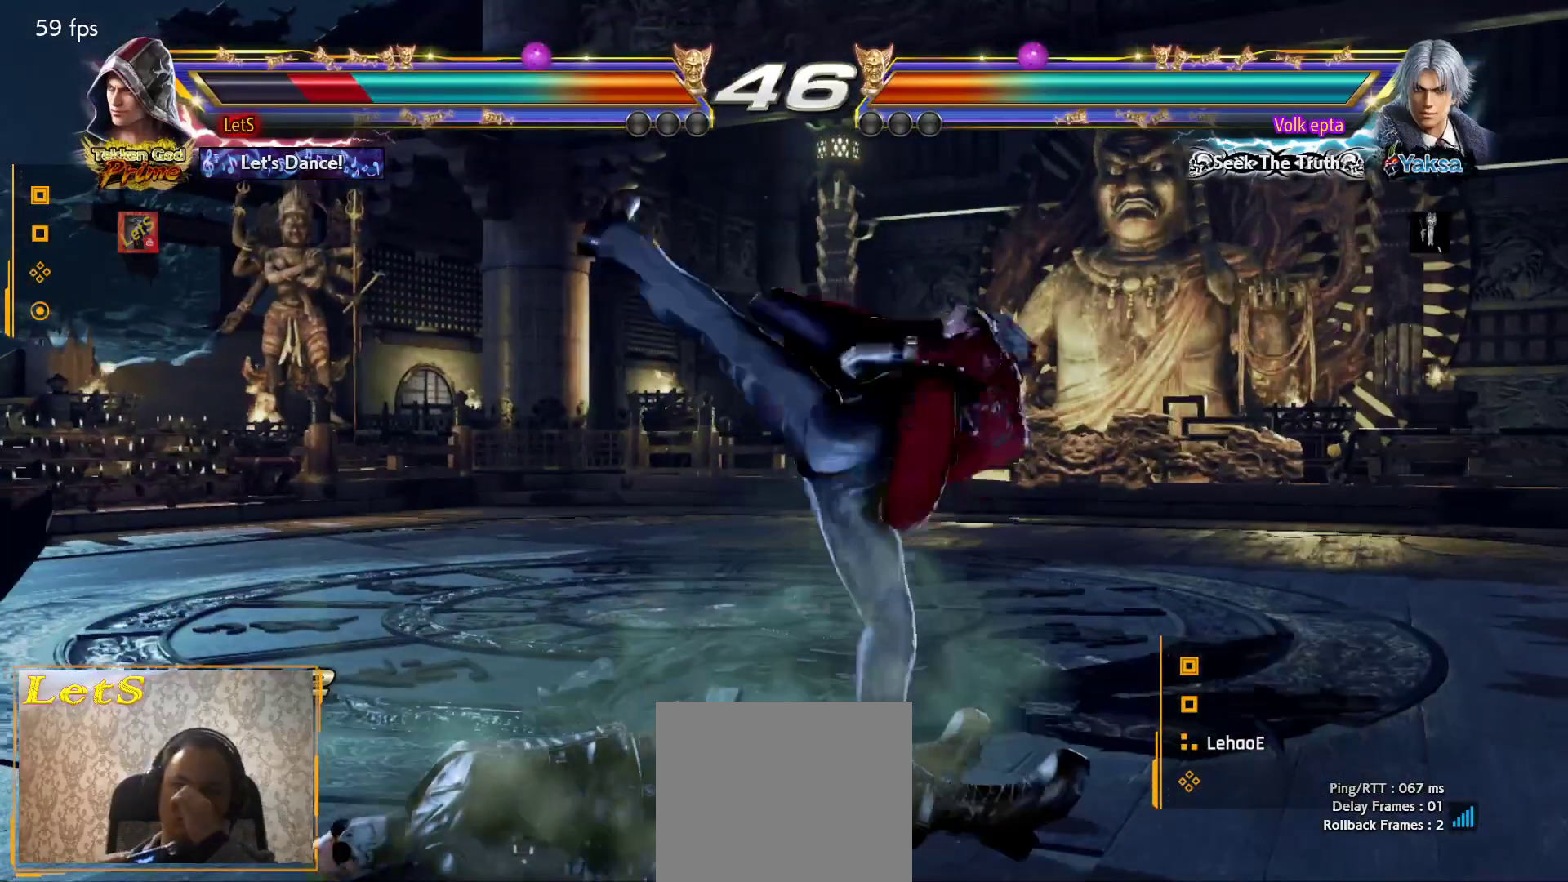
{"buttons": [], "left_stick": "center", "right_stick": "center", "events": [[33, "CROSS", "up"], [133, "CROSS", "down"], [200, "CROSS", "up"]]}
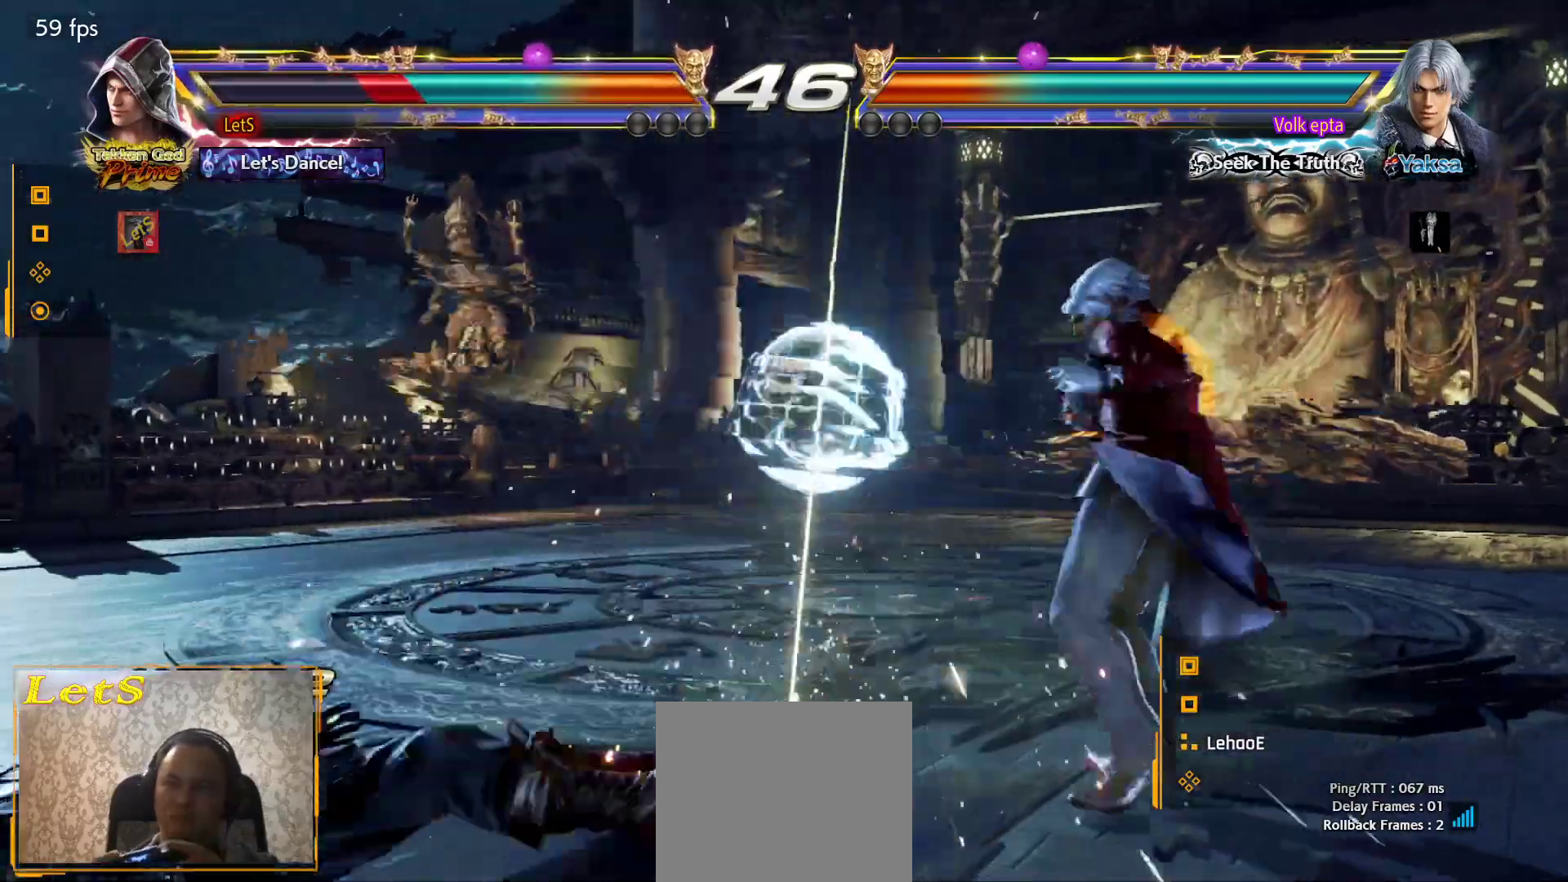
{"buttons": [], "left_stick": "center", "right_stick": "center", "events": [[200, "DPAD_UP", "down"], [300, "DPAD_UP", "up"]]}
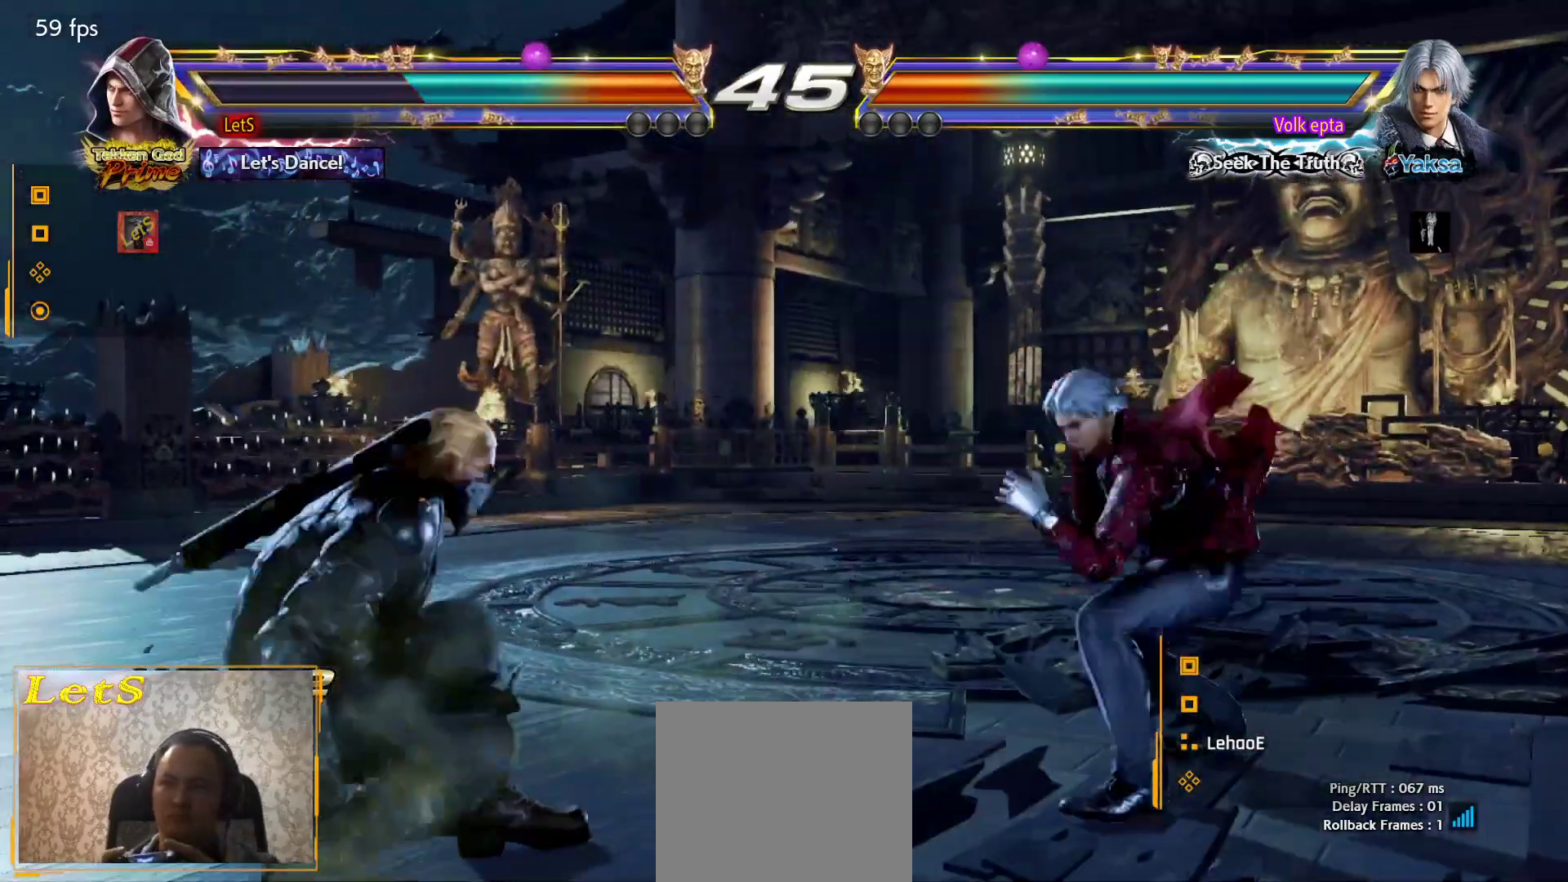
{"buttons": ["DPAD_LEFT"], "left_stick": "center", "right_stick": "center", "events": [[100, "DPAD_LEFT", "down"], [200, "DPAD_LEFT", "up"], [267, "DPAD_LEFT", "down"]]}
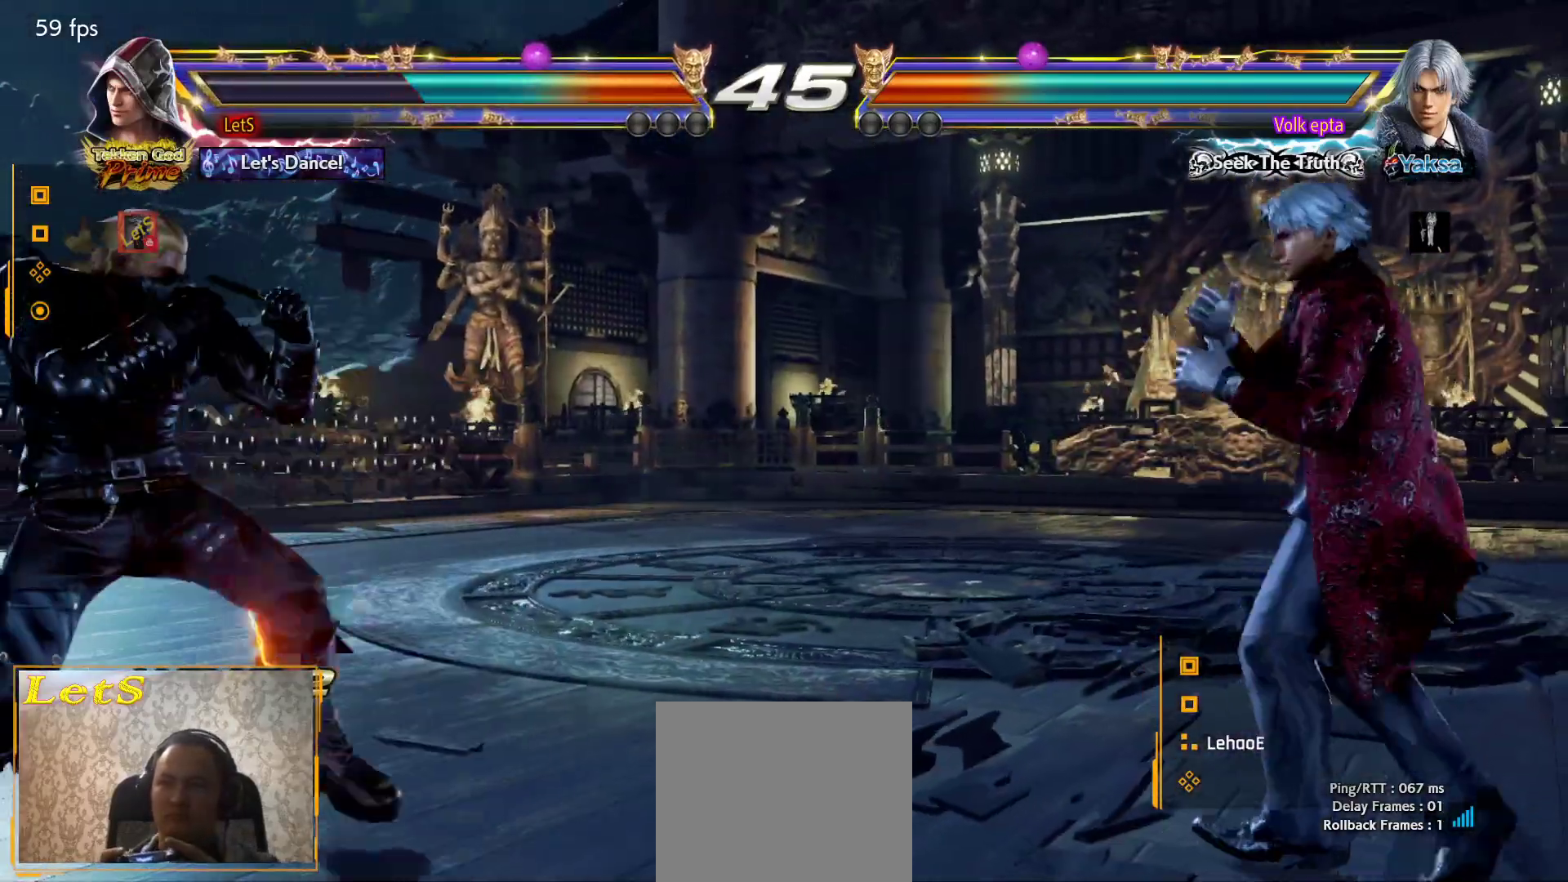
{"buttons": ["DPAD_RIGHT"], "left_stick": "center", "right_stick": "center", "events": [[33, "DPAD_LEFT", "up"], [100, "DPAD_LEFT", "down"], [233, "DPAD_LEFT", "up"], [267, "DPAD_RIGHT", "down"], [400, "DPAD_RIGHT", "up"], [433, "DPAD_RIGHT", "down"]]}
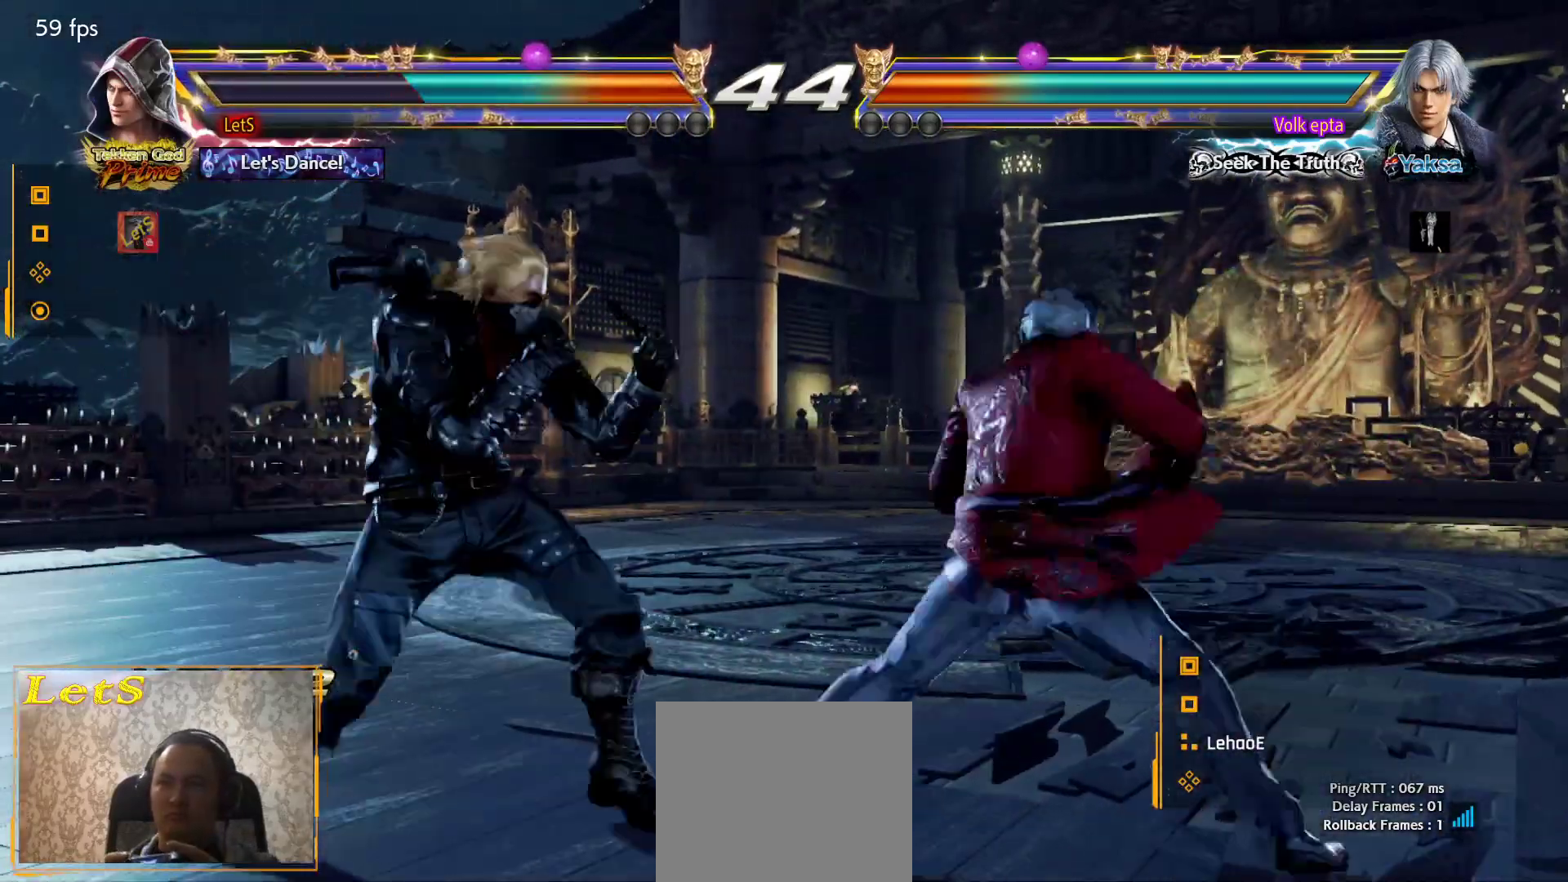
{"buttons": ["SQUARE", "DPAD_DOWN", "DPAD_RIGHT"], "left_stick": "center", "right_stick": "center", "events": [[33, "DPAD_RIGHT", "up"], [100, "DPAD_LEFT", "down"], [400, "DPAD_LEFT", "up"], [433, "DPAD_DOWN", "down"], [433, "DPAD_RIGHT", "down"], [467, "SQUARE", "down"]]}